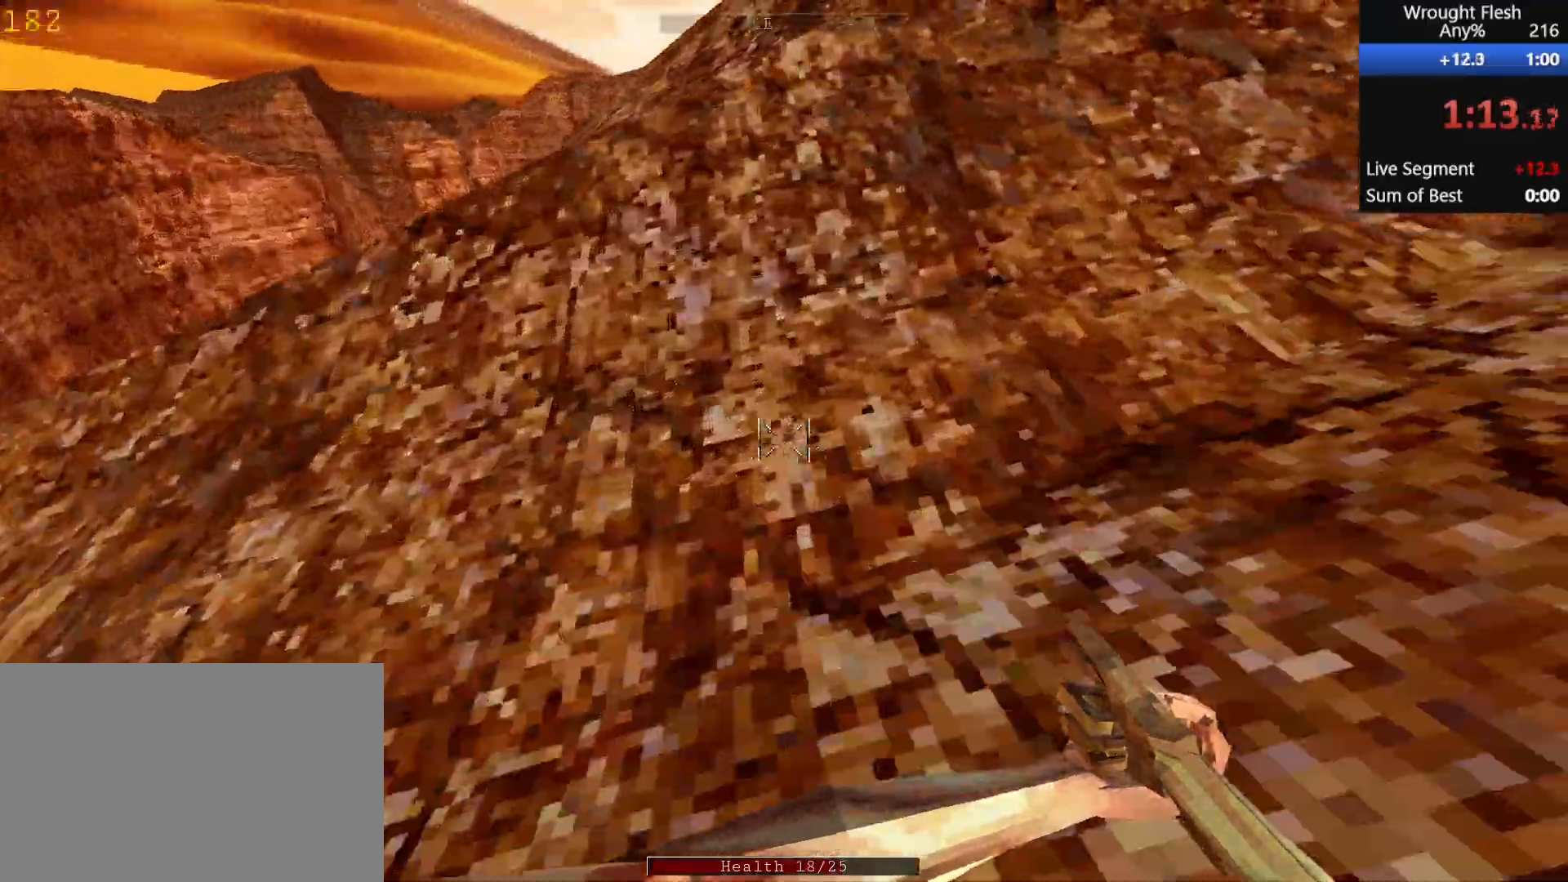
Gameplay with keyboard and mouse; each line is a JSON object with the keys and mouse buttons held at the frame after it. "events" lists presses ("down") and releases ("up") of "1", "2", "3", "4", "5", "a", "alt", "c", "ctrl", "d", "e", "f", "q", "r", "s", "shift", "space", "tab", "v", "w", "x", "z", "mouse_left", "mouse_middle", "mouse_right", "mouse_wheel_up" and "mouse_wheel_down" between this image and that frame as [ms after this image, input, new state], when the widget could be followed in between. "mouse_left", "mouse_middle", "mouse_right", "mouse_wheel_up", "mouse_wheel_down" = the "left", "middle", "right", "wheel_up", "wheel_down" buttons of the "mouse" list. No other keys are recorded. Mouse movement is not recorded.
{"keys": ["w"], "mouse": [], "events": [[33, "space", "down"], [117, "space", "up"], [167, "space", "down"], [317, "space", "up"], [367, "space", "down"], [500, "space", "up"]]}
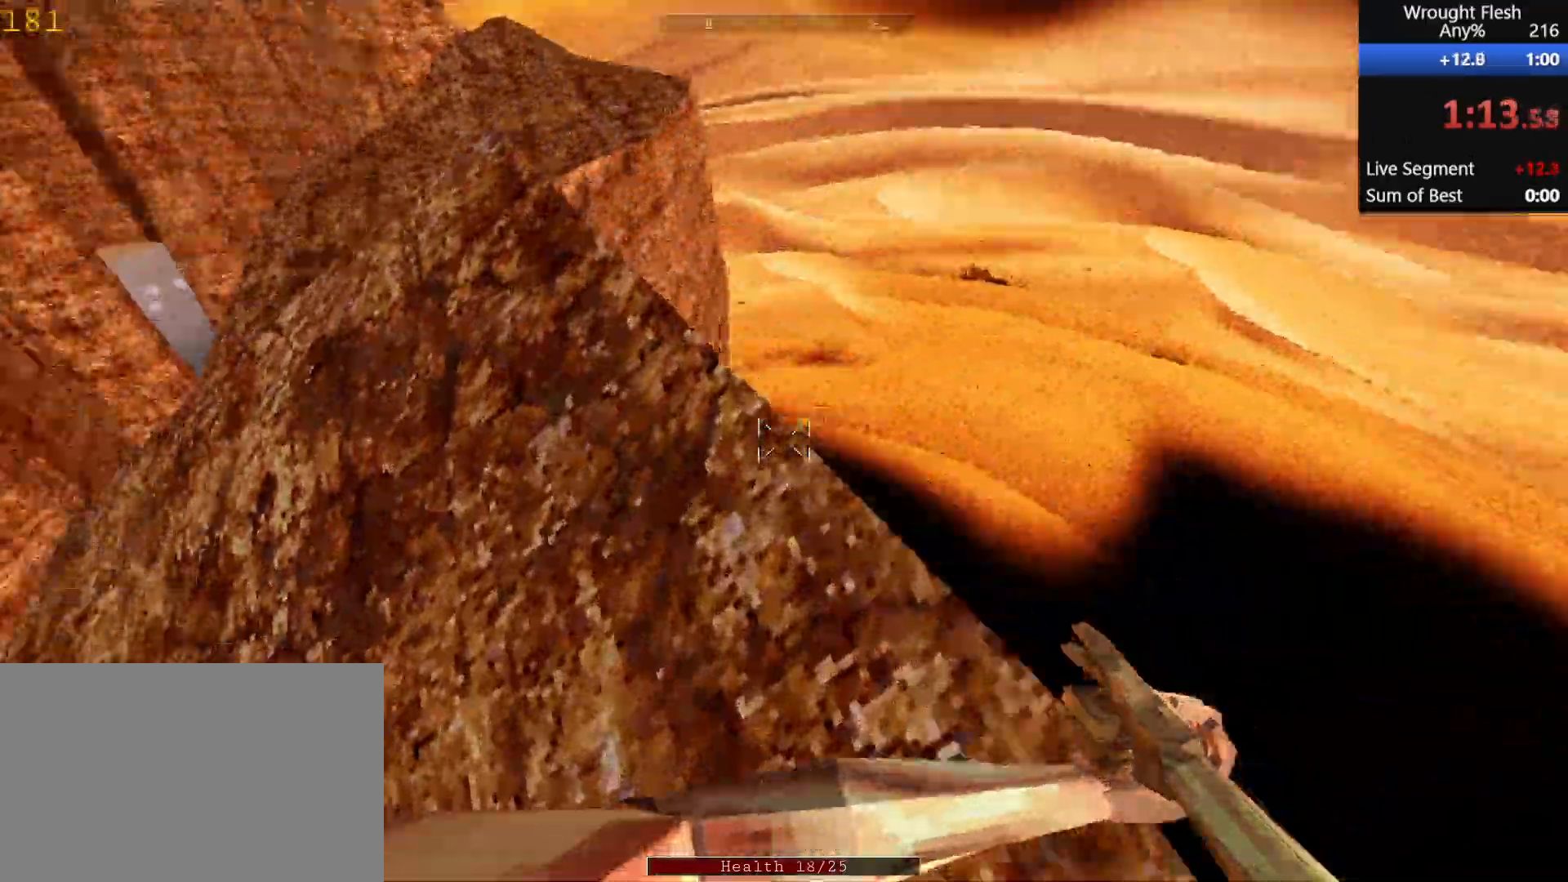
{"keys": ["w"], "mouse": [], "events": [[50, "space", "down"], [200, "space", "up"], [250, "space", "down"], [383, "space", "up"]]}
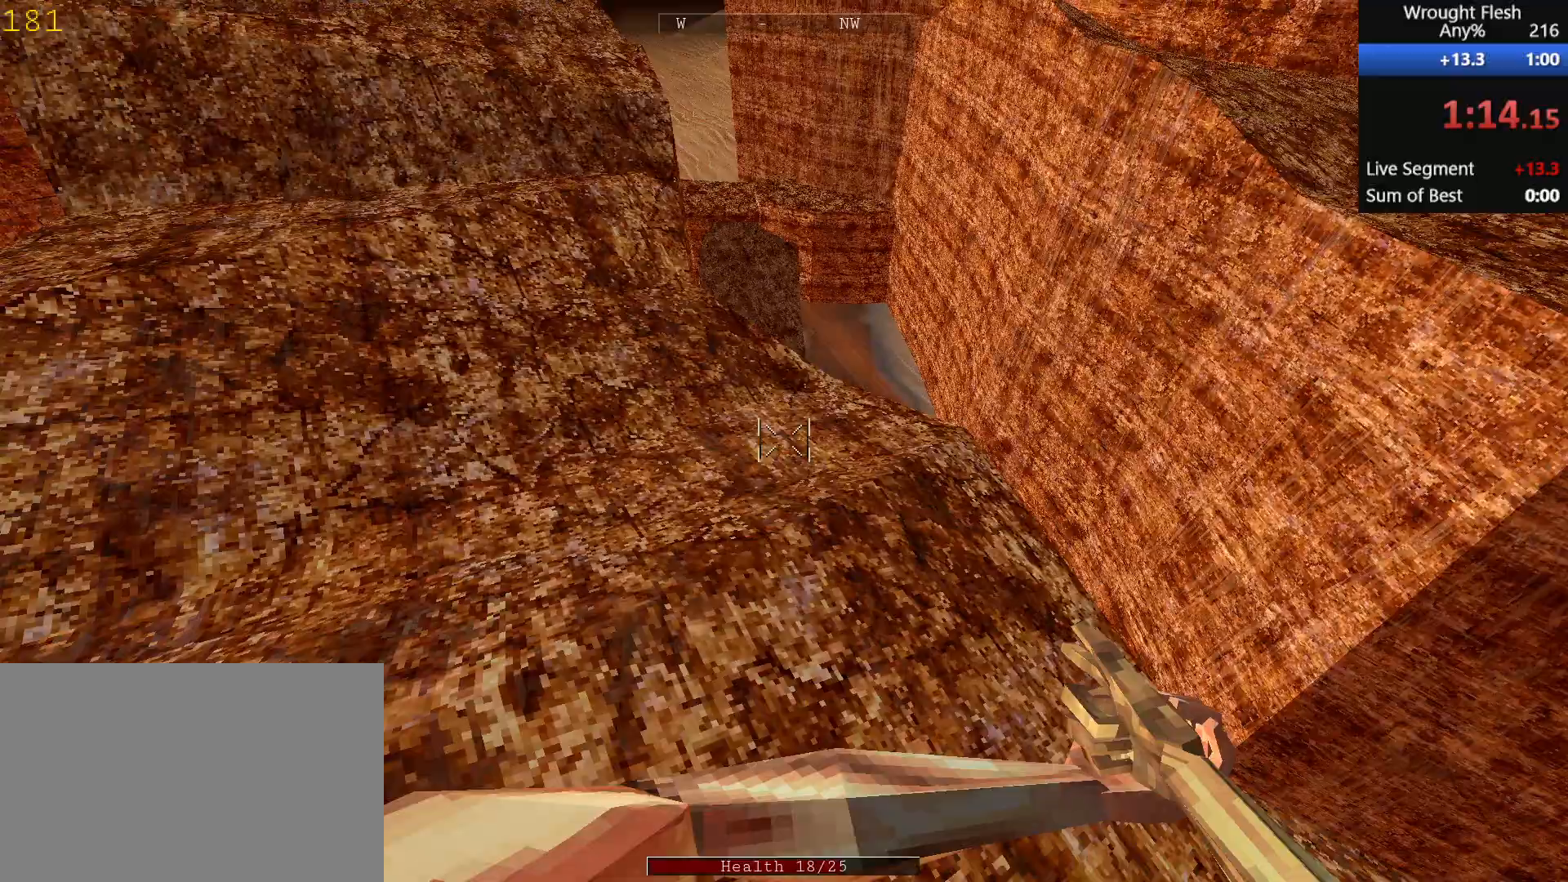
{"keys": ["space", "w"], "mouse": [], "events": [[317, "space", "down"], [450, "space", "up"], [500, "space", "down"]]}
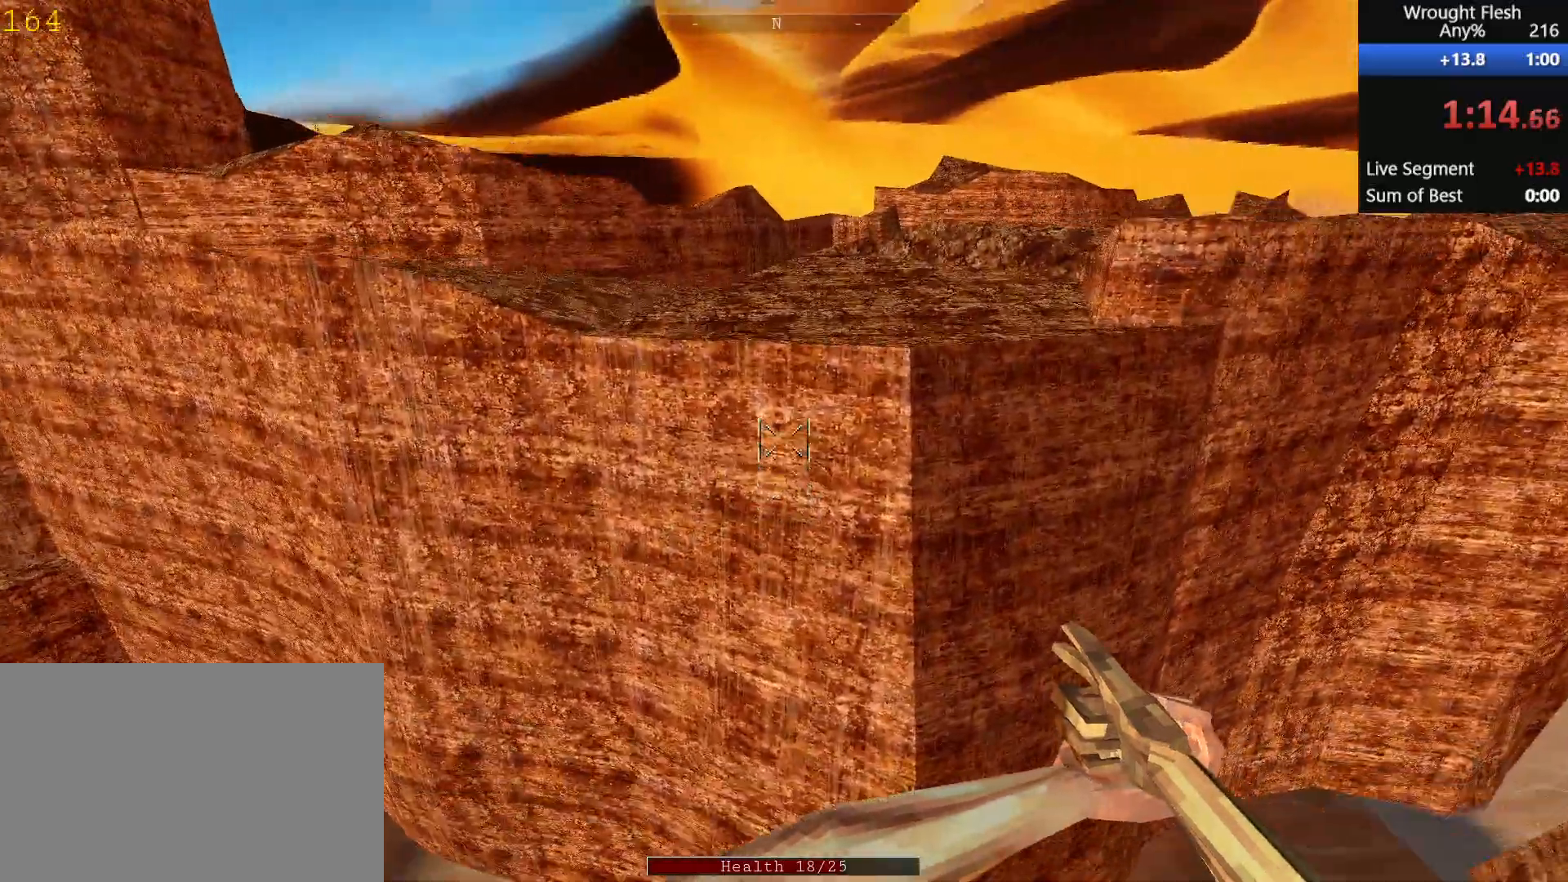
{"keys": ["w"], "mouse": [], "events": [[100, "space", "up"], [150, "space", "down"], [283, "space", "up"]]}
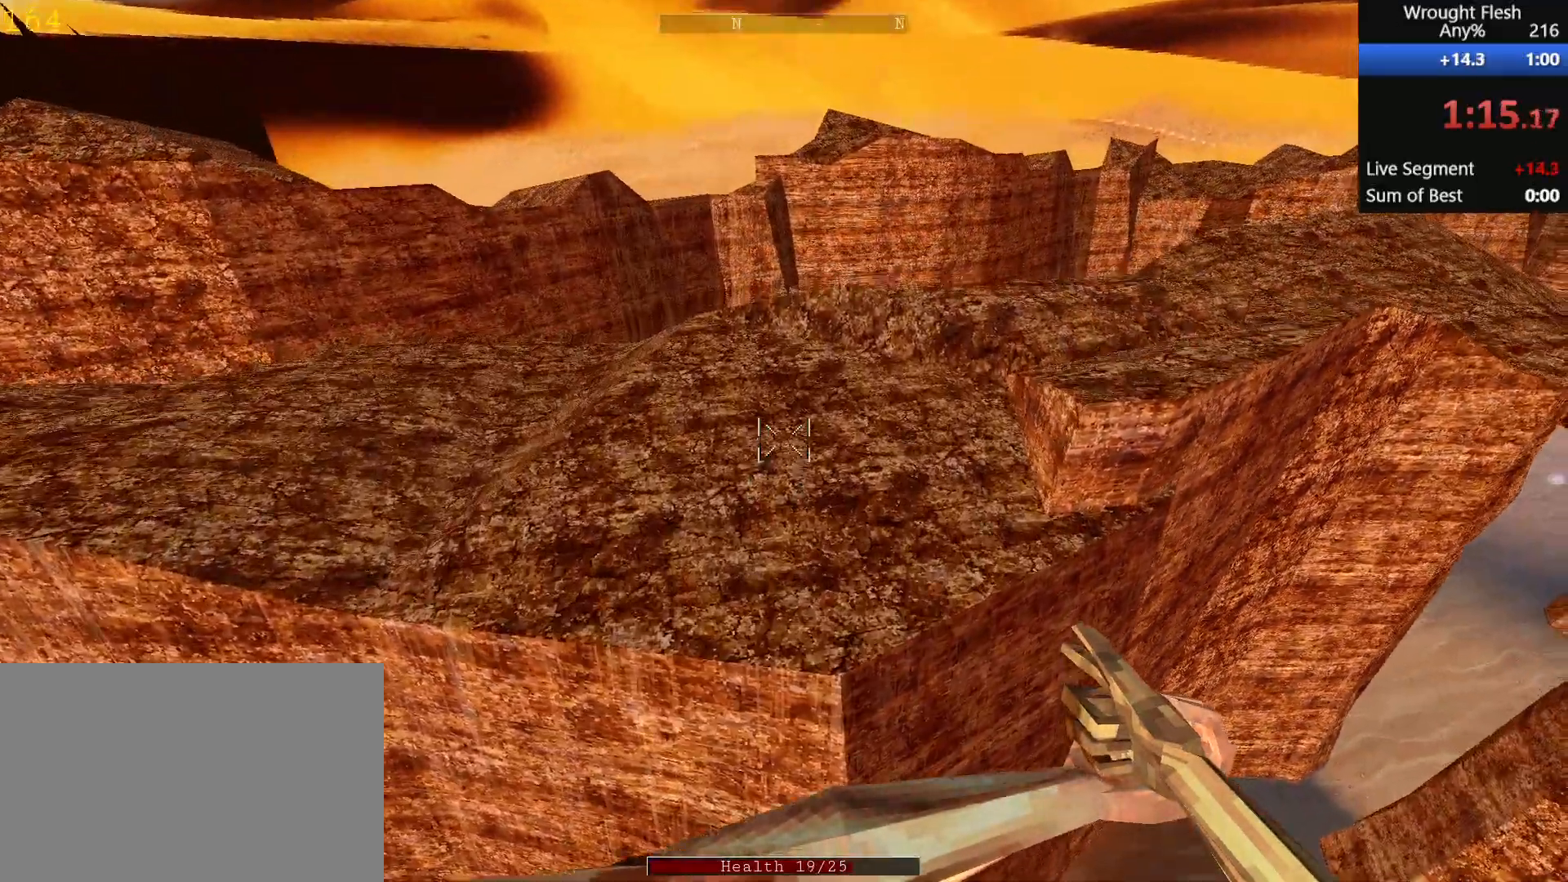
{"keys": ["shift", "w"], "mouse": [], "events": [[67, "shift", "down"]]}
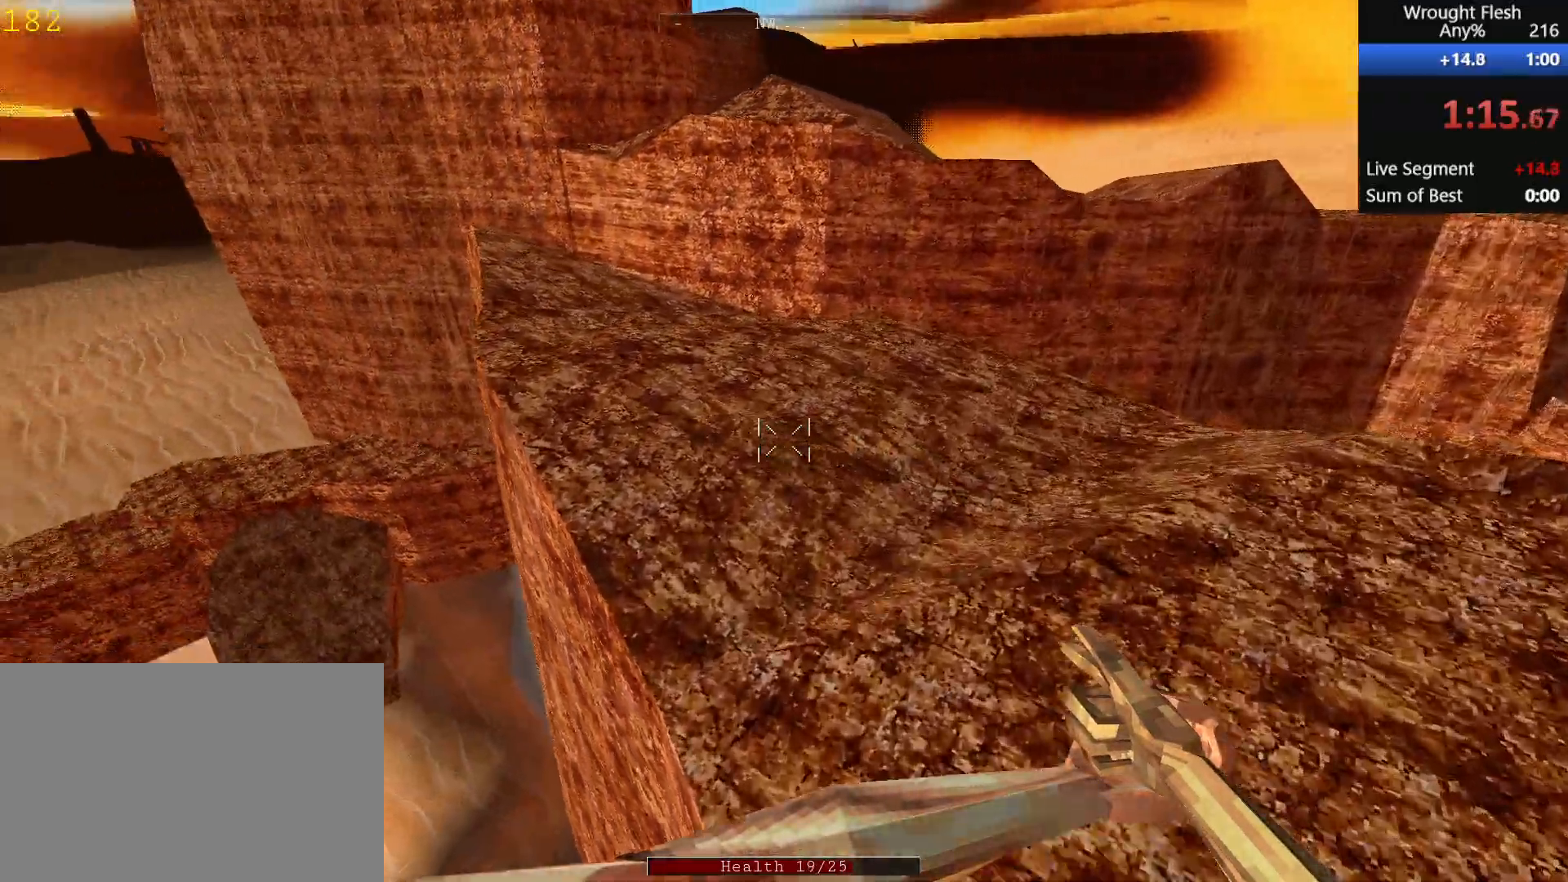
{"keys": ["shift", "w"], "mouse": [], "events": []}
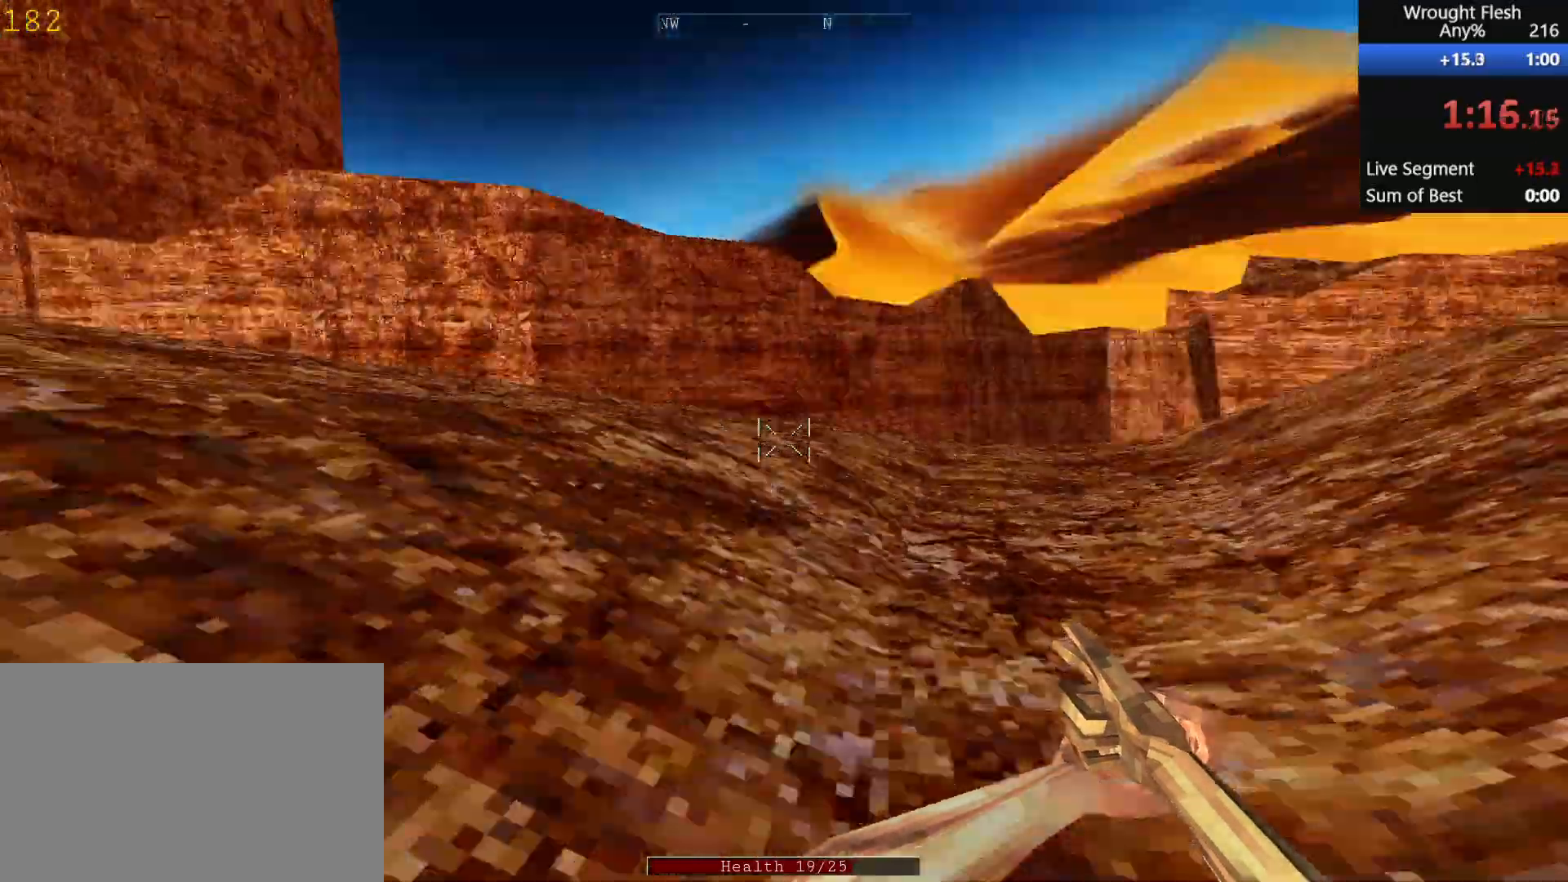
{"keys": ["shift", "w"], "mouse": [], "events": []}
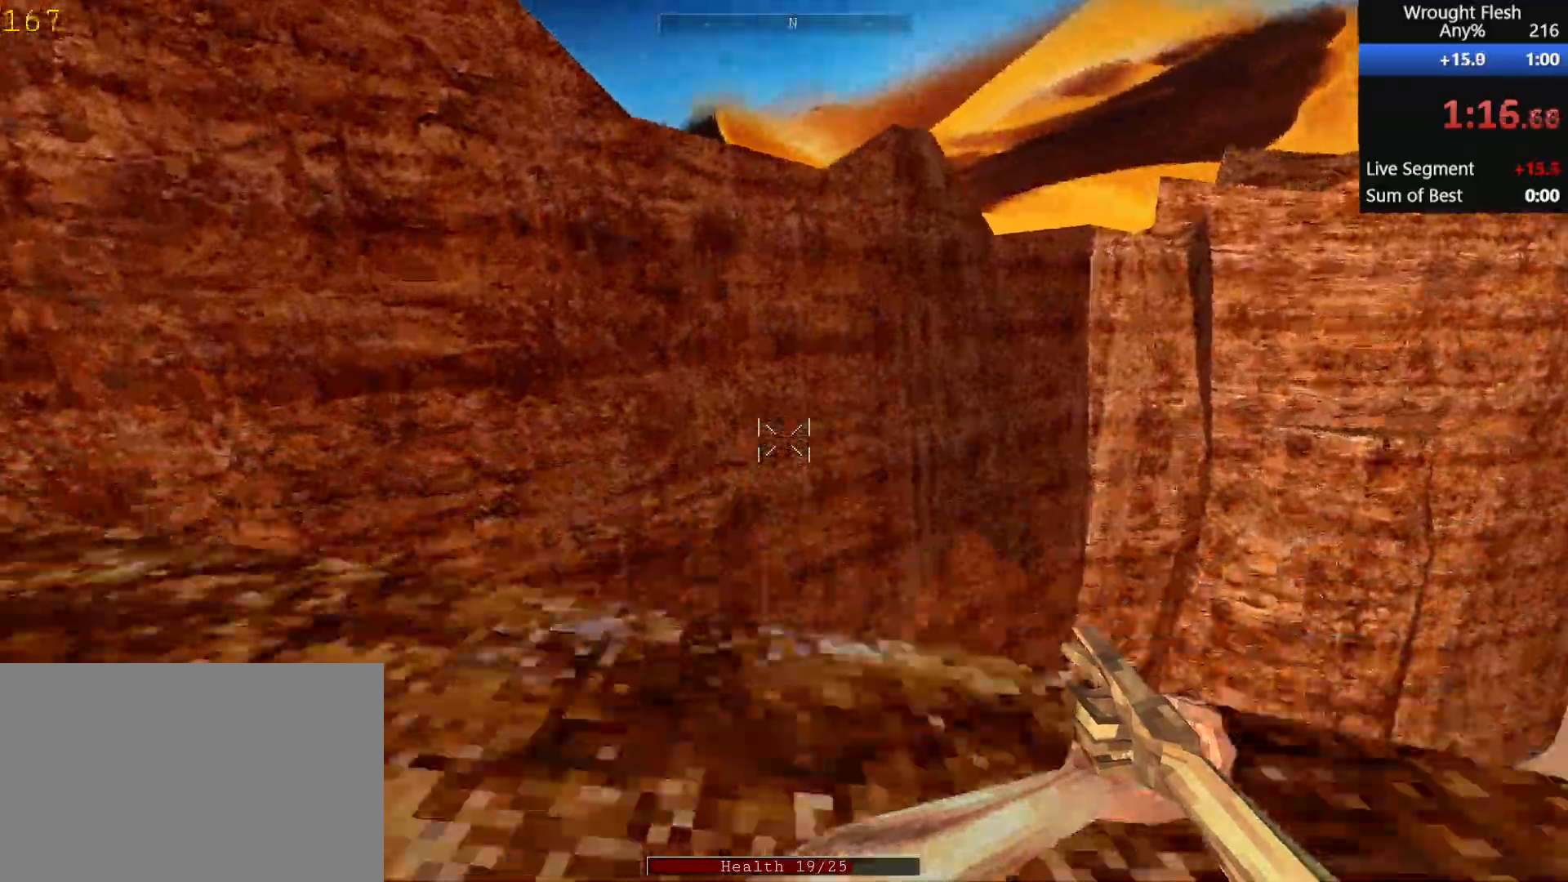
{"keys": ["shift", "w"], "mouse": [], "events": []}
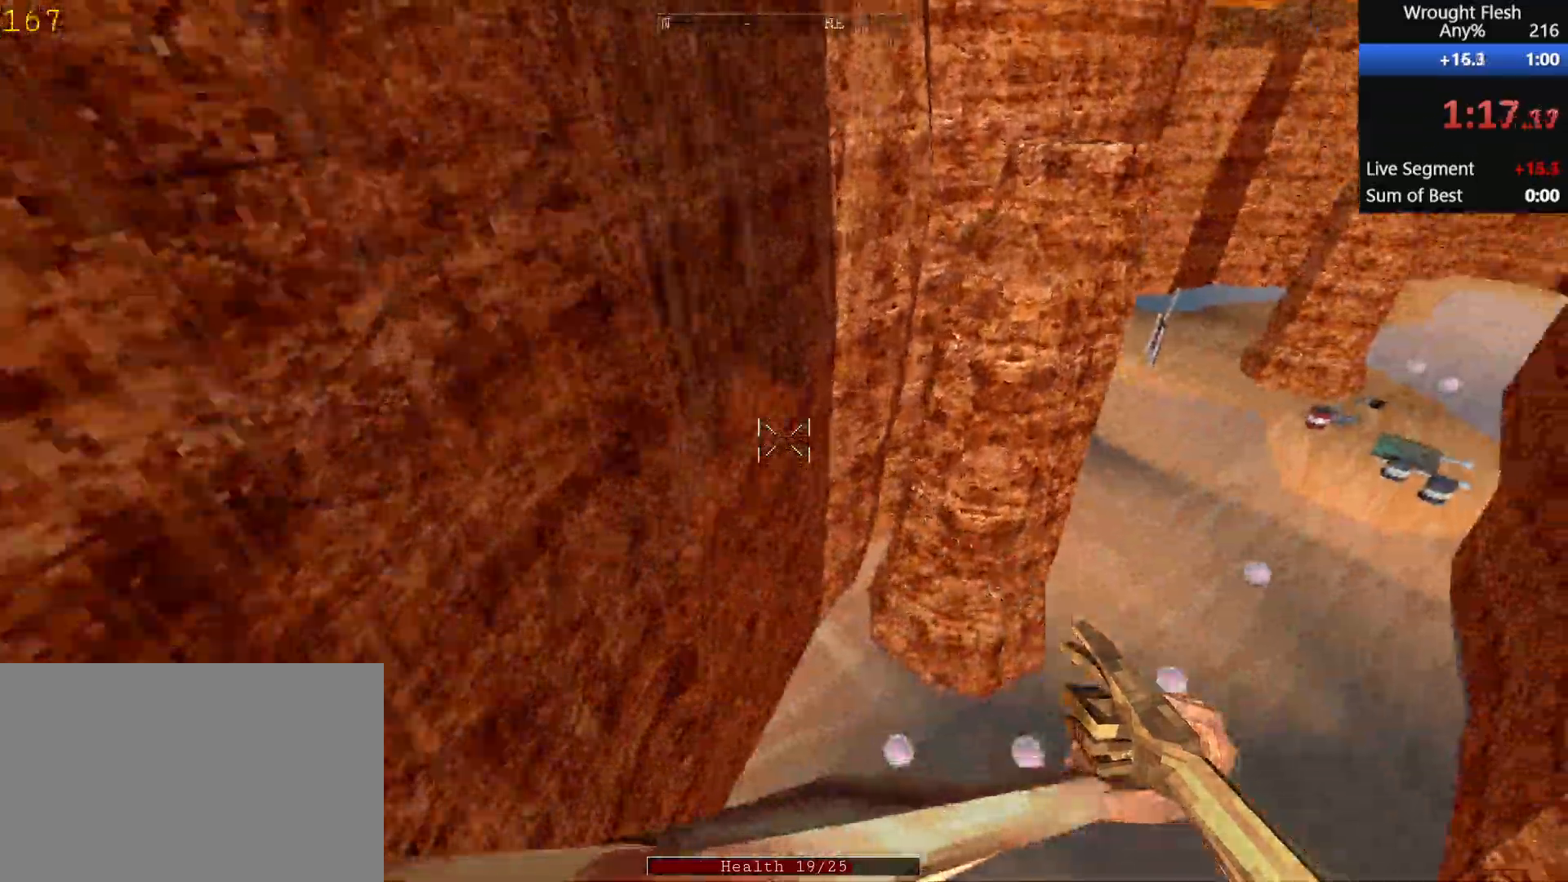
{"keys": ["shift", "w"], "mouse": [], "events": []}
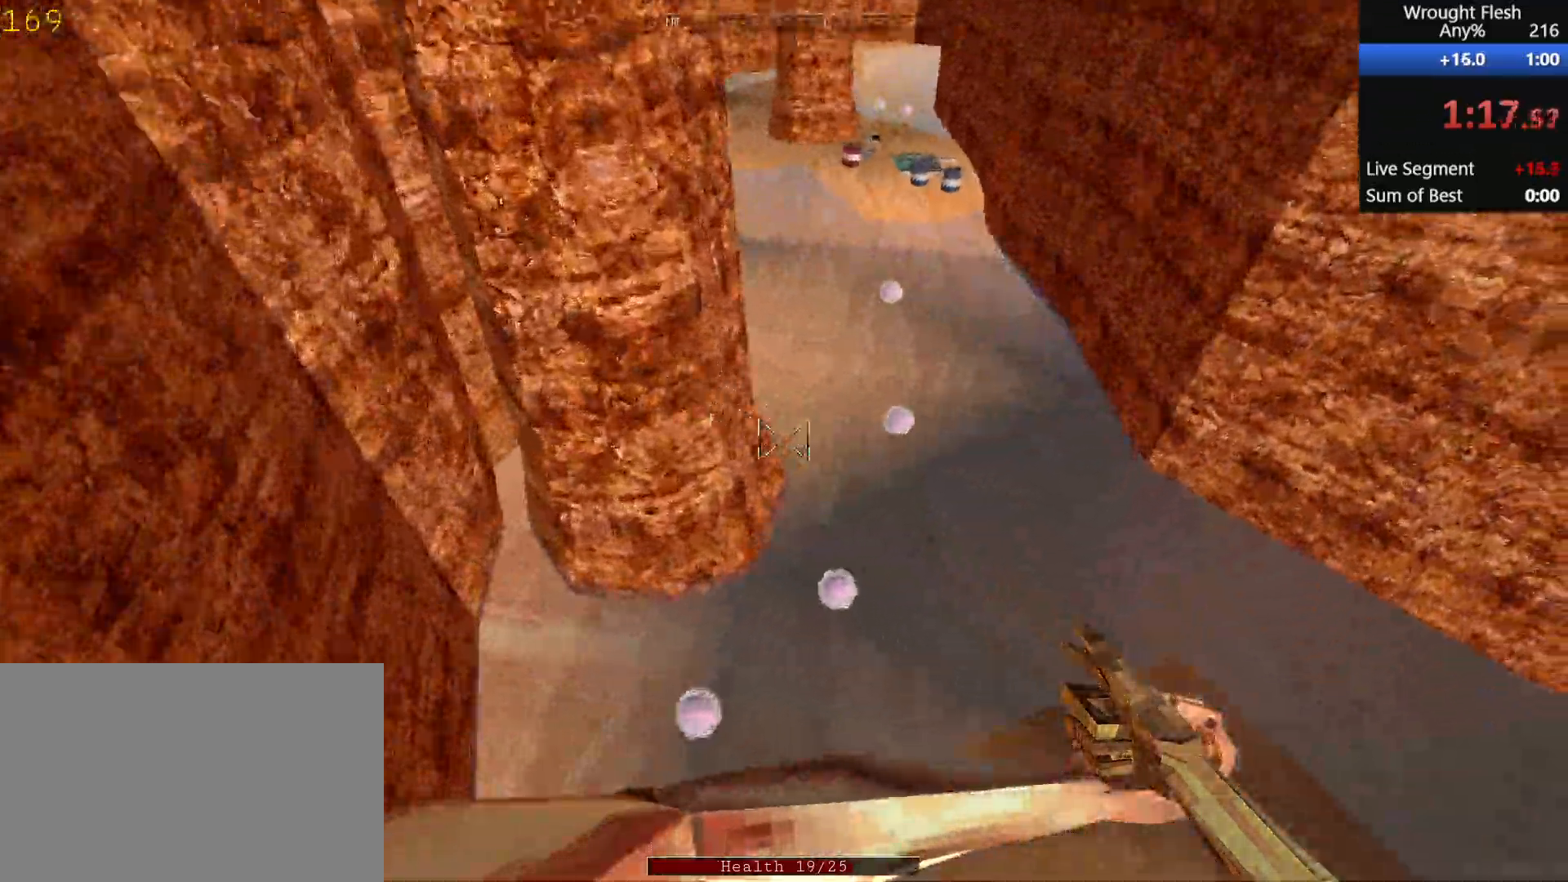
{"keys": ["shift", "w"], "mouse": [], "events": []}
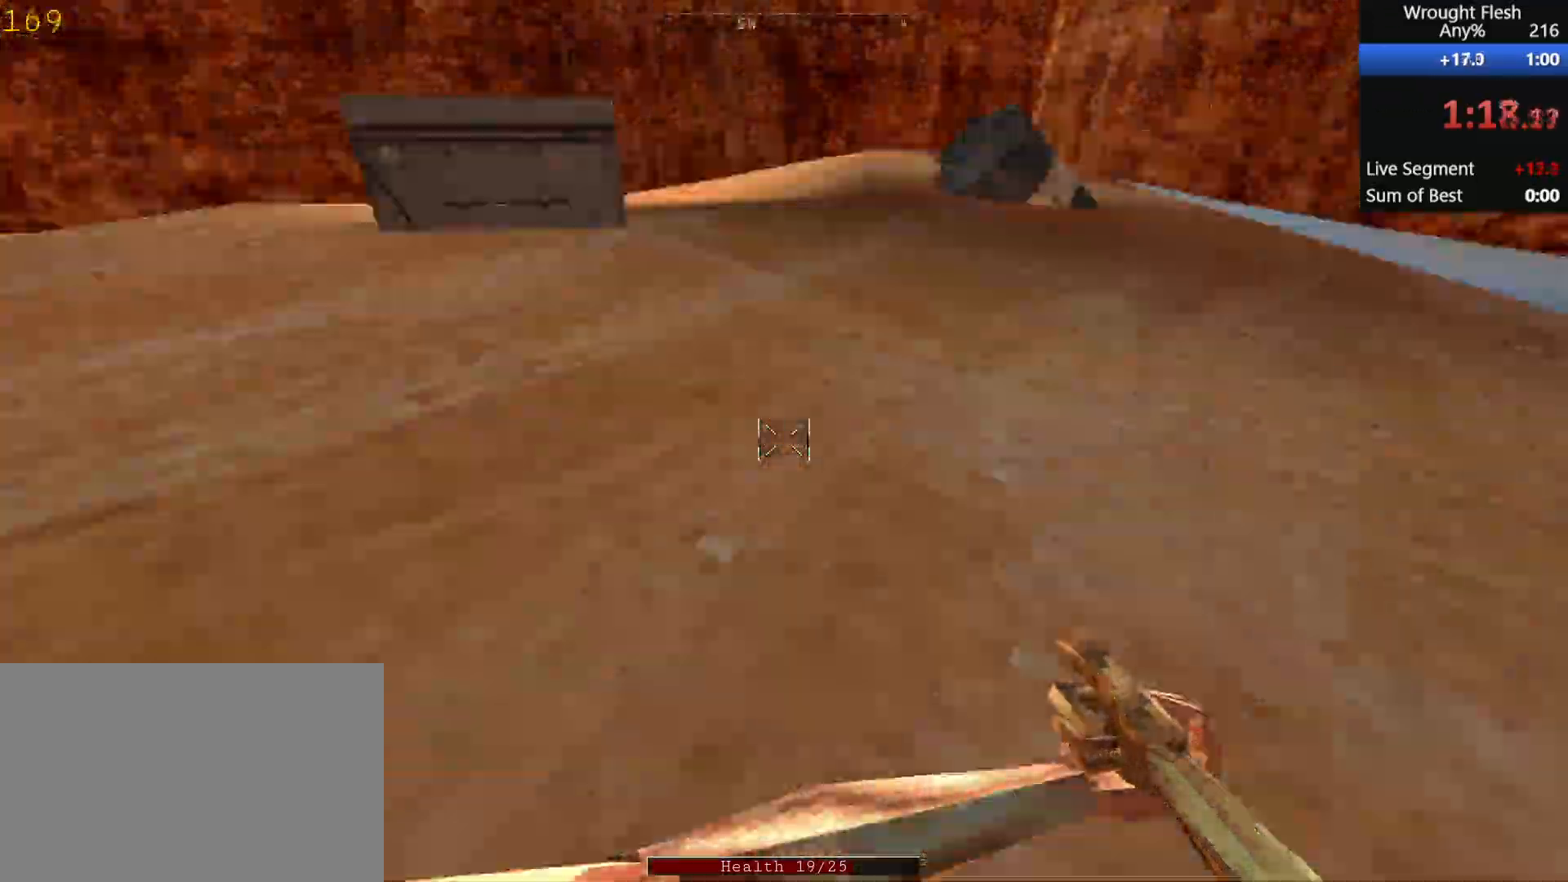
{"keys": ["shift", "w"], "mouse": [], "events": []}
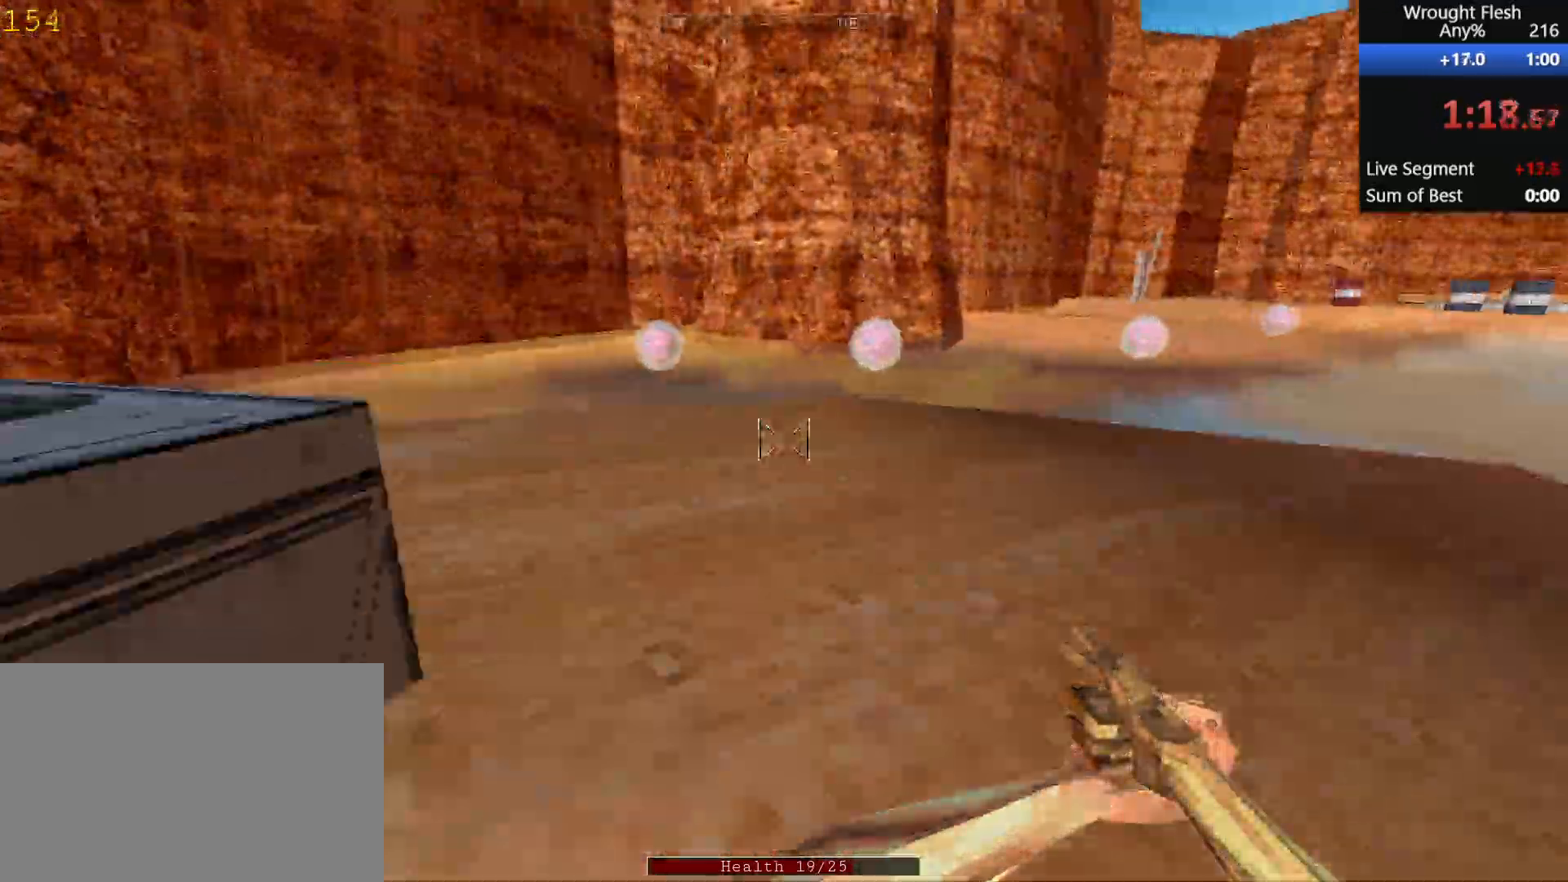
{"keys": ["w"], "mouse": [], "events": [[500, "shift", "up"]]}
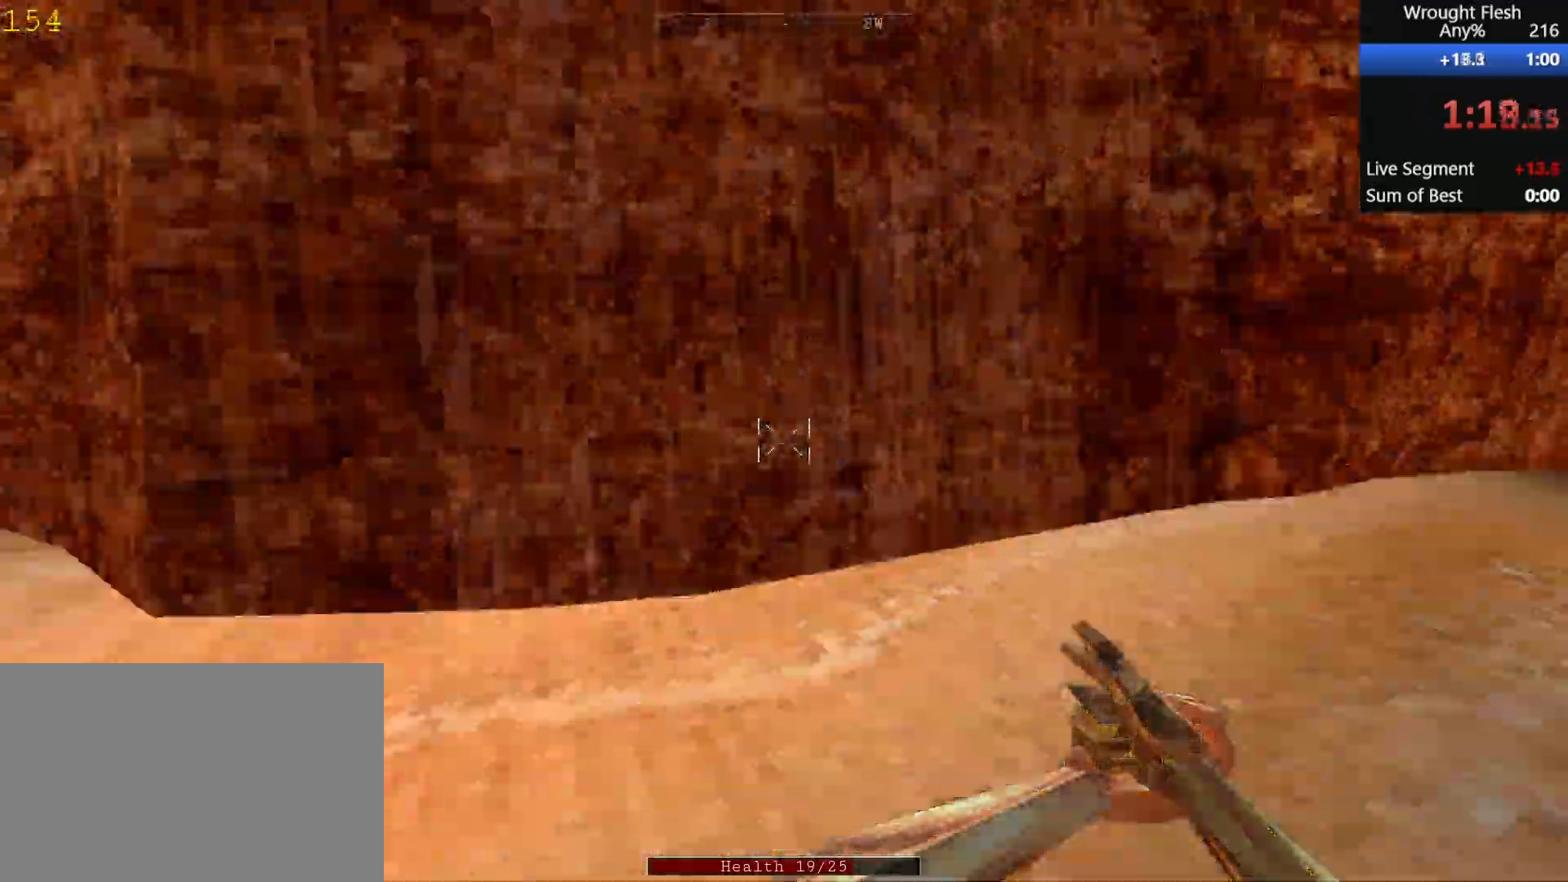
{"keys": ["d", "w"], "mouse": [], "events": [[50, "d", "down"], [100, "w", "up"], [200, "a", "down"], [300, "d", "up"], [433, "a", "up"], [433, "d", "down"], [483, "w", "down"]]}
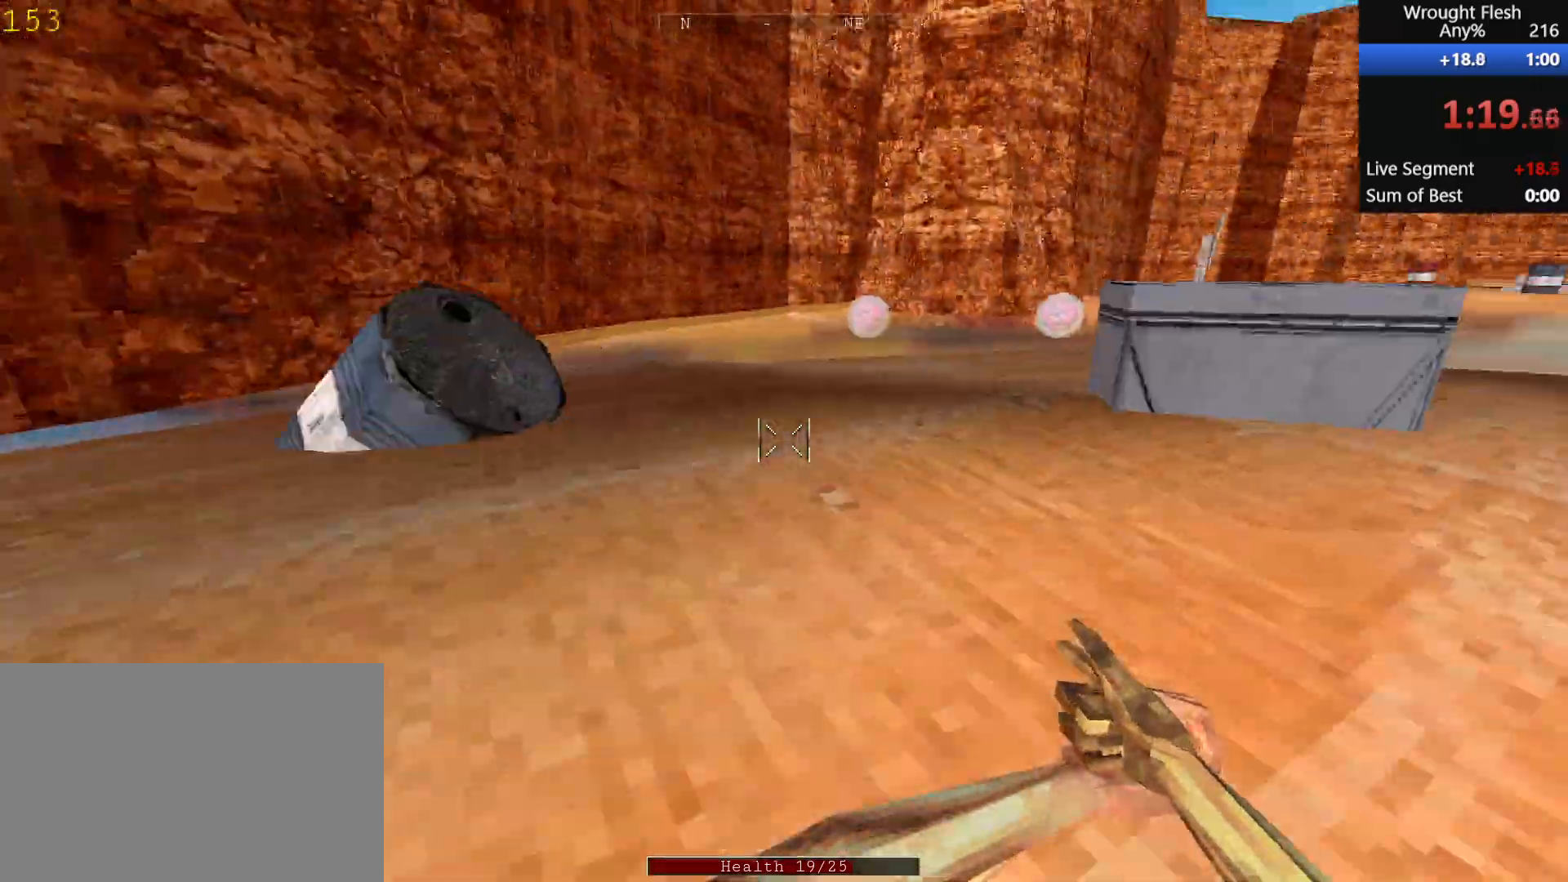
{"keys": ["w"], "mouse": [], "events": [[133, "d", "up"], [267, "a", "down"], [317, "a", "up"]]}
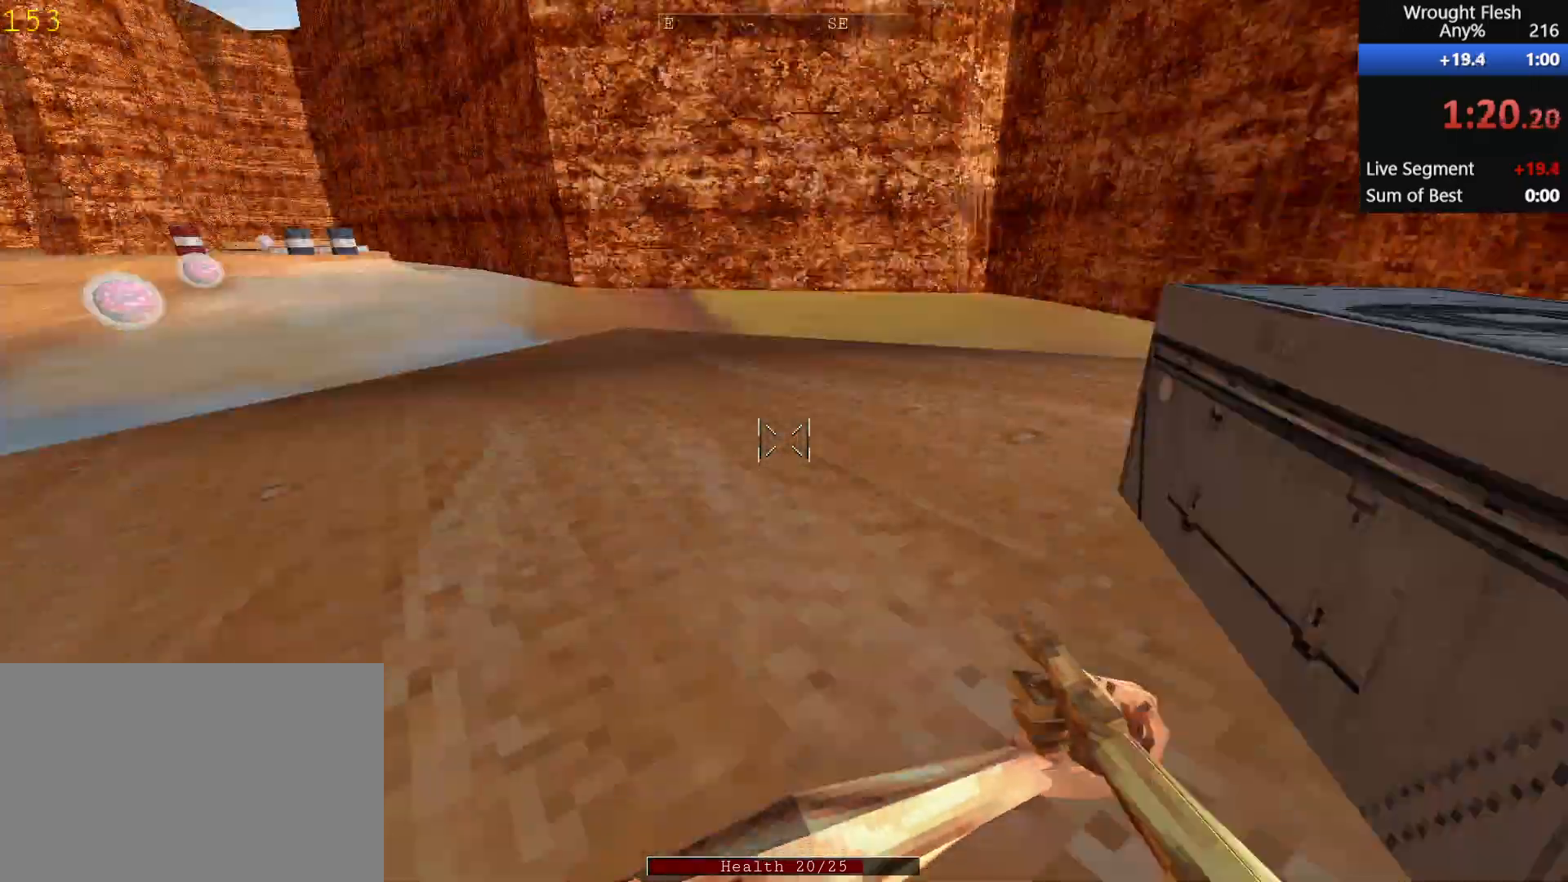
{"keys": [], "mouse": [], "events": [[250, "w", "up"], [333, "e", "down"], [483, "e", "up"]]}
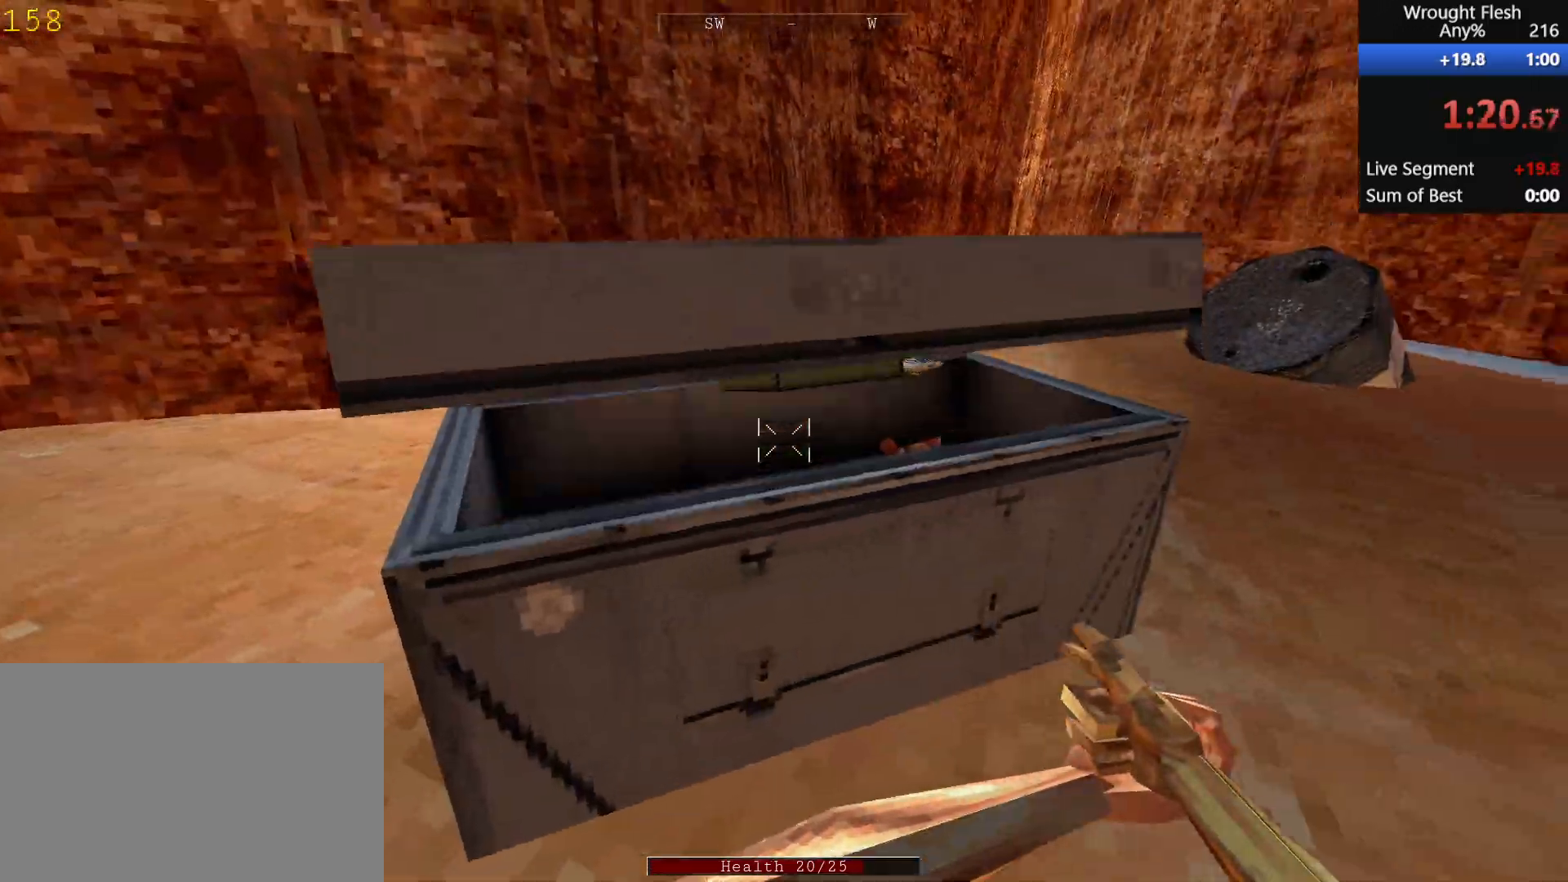
{"keys": [], "mouse": [], "events": [[133, "w", "down"], [267, "w", "up"]]}
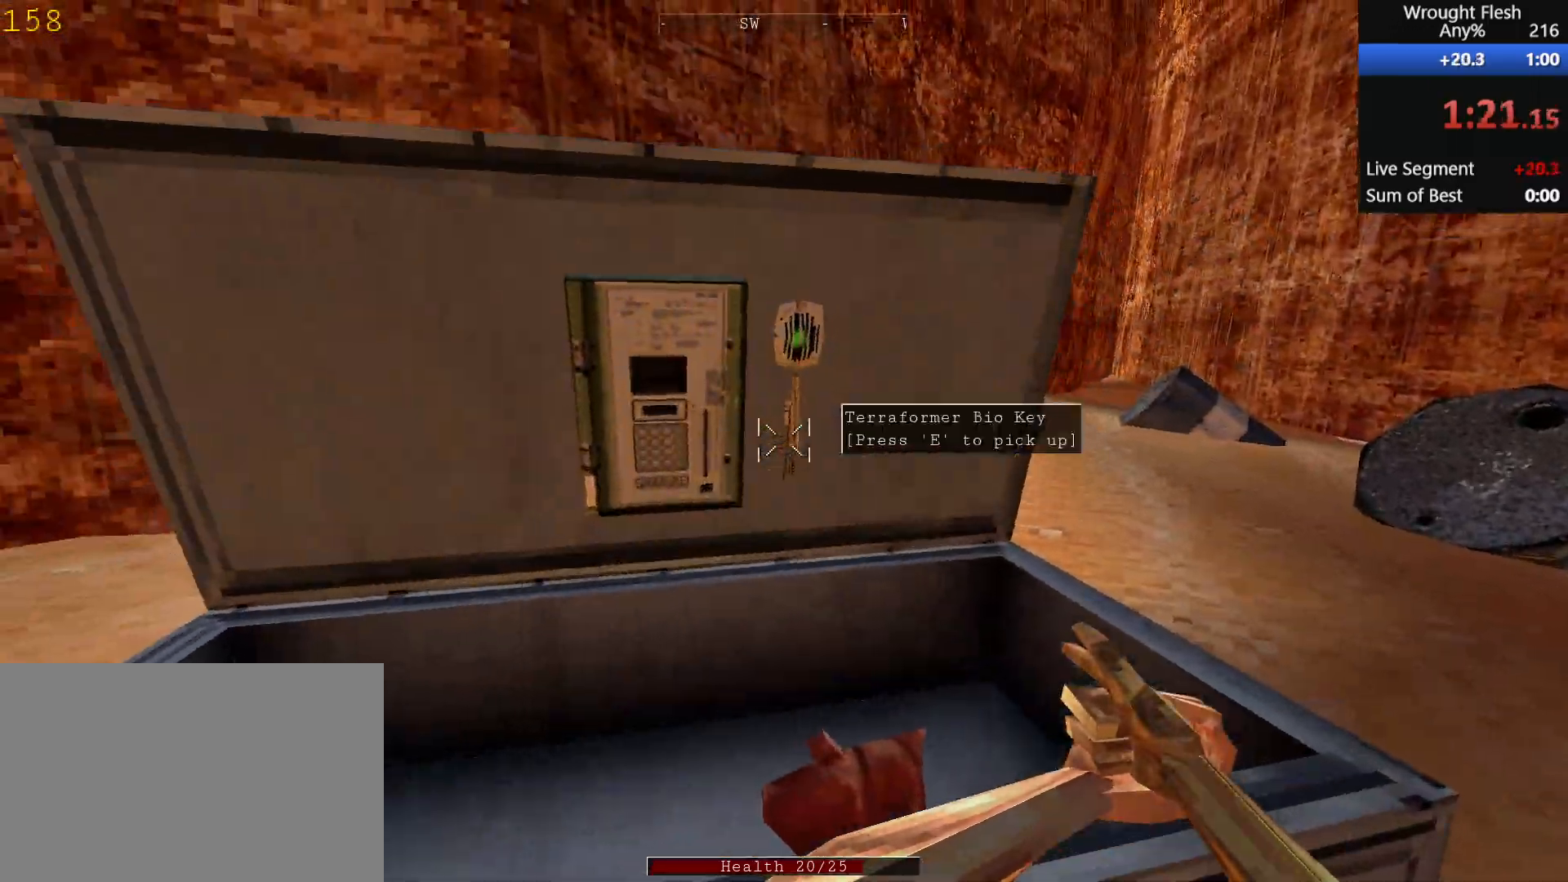
{"keys": [], "mouse": [], "events": [[300, "e", "down"], [433, "e", "up"]]}
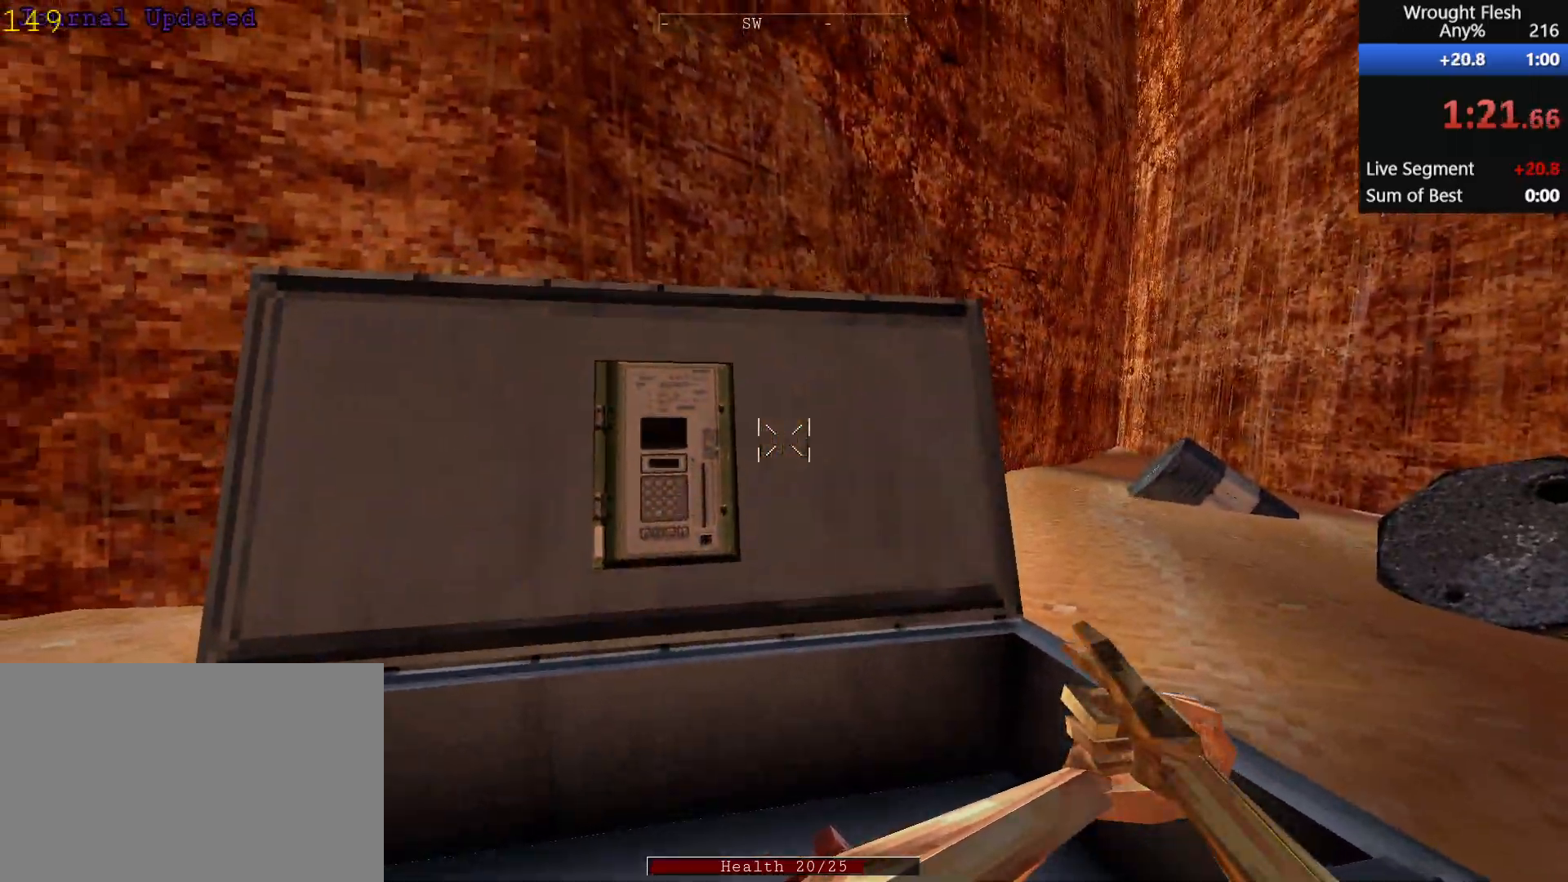
{"keys": [], "mouse": [], "events": []}
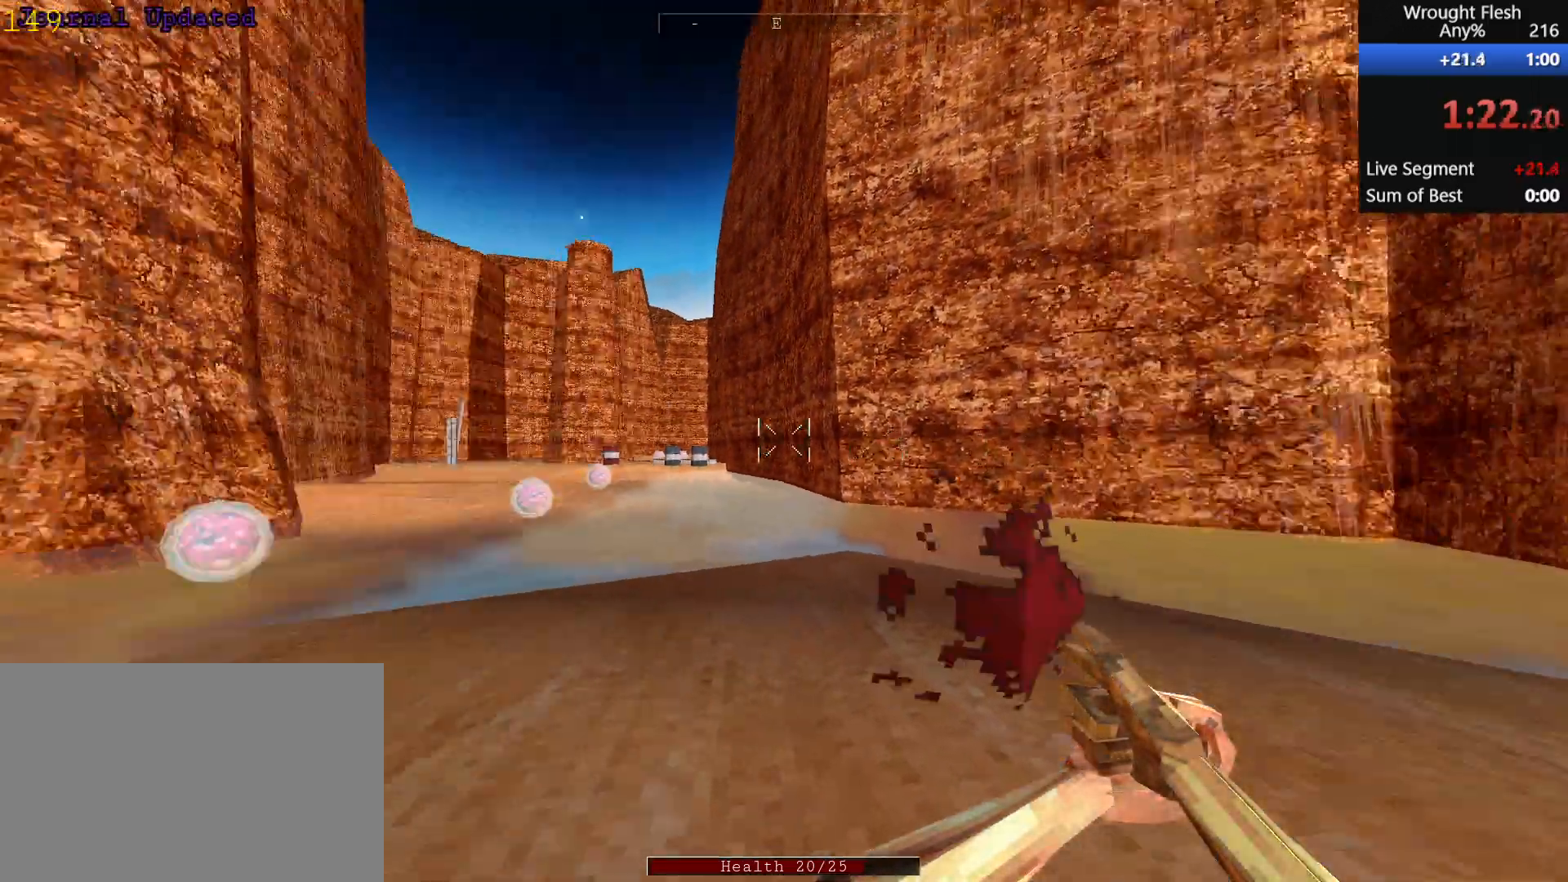
{"keys": ["w"], "mouse": [], "events": [[100, "mouse_left", "down"], [200, "mouse_left", "up"], [200, "w", "down"], [350, "r", "down"], [483, "r", "up"]]}
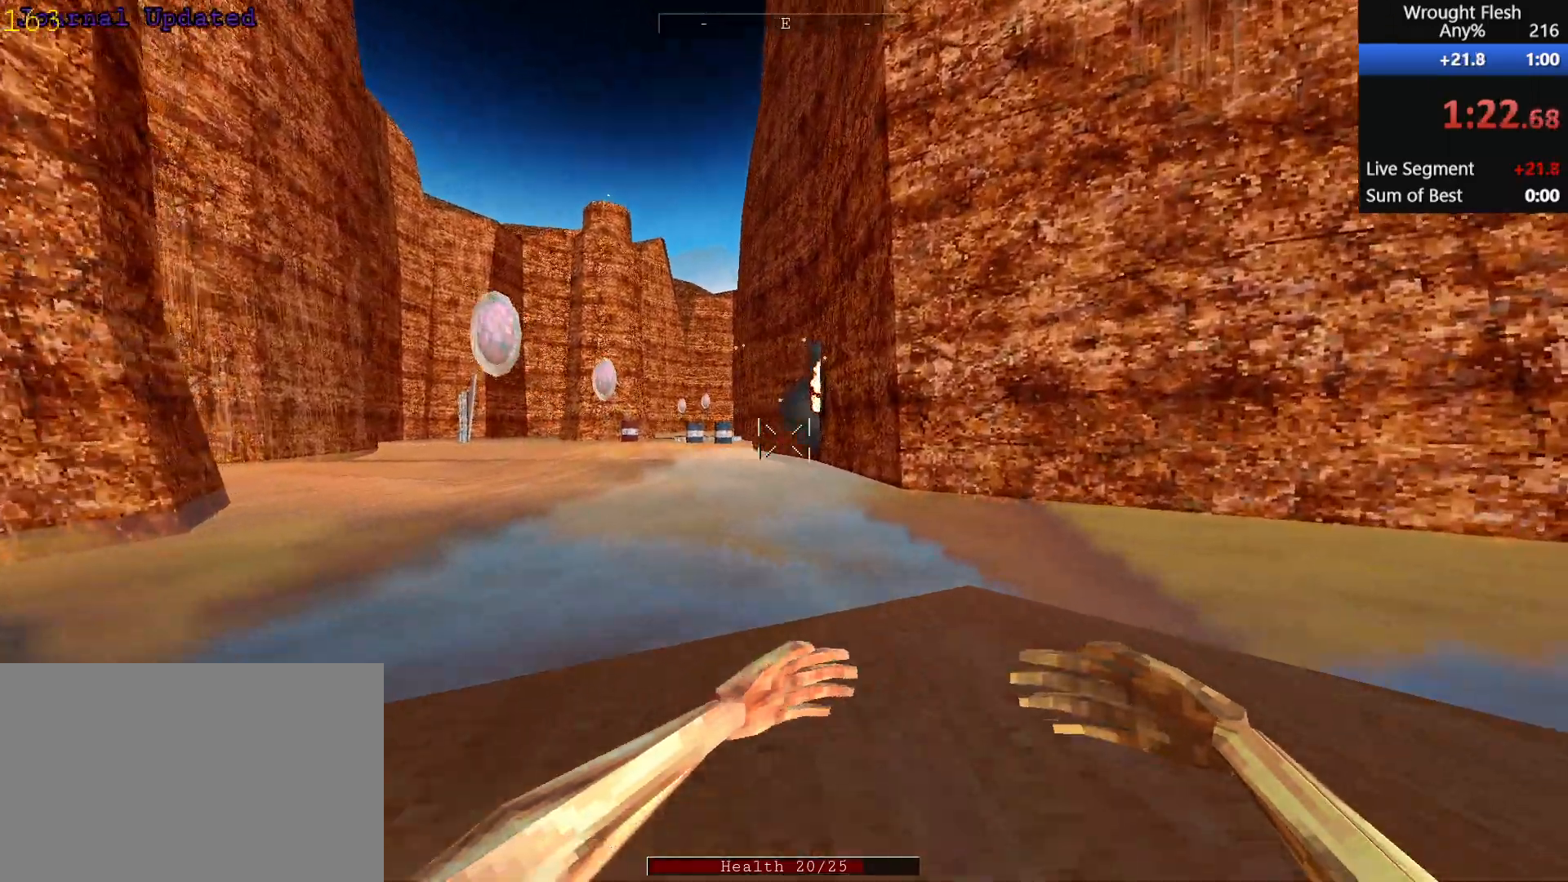
{"keys": ["d", "s"], "mouse": [], "events": [[83, "d", "down"], [317, "w", "up"], [467, "s", "down"]]}
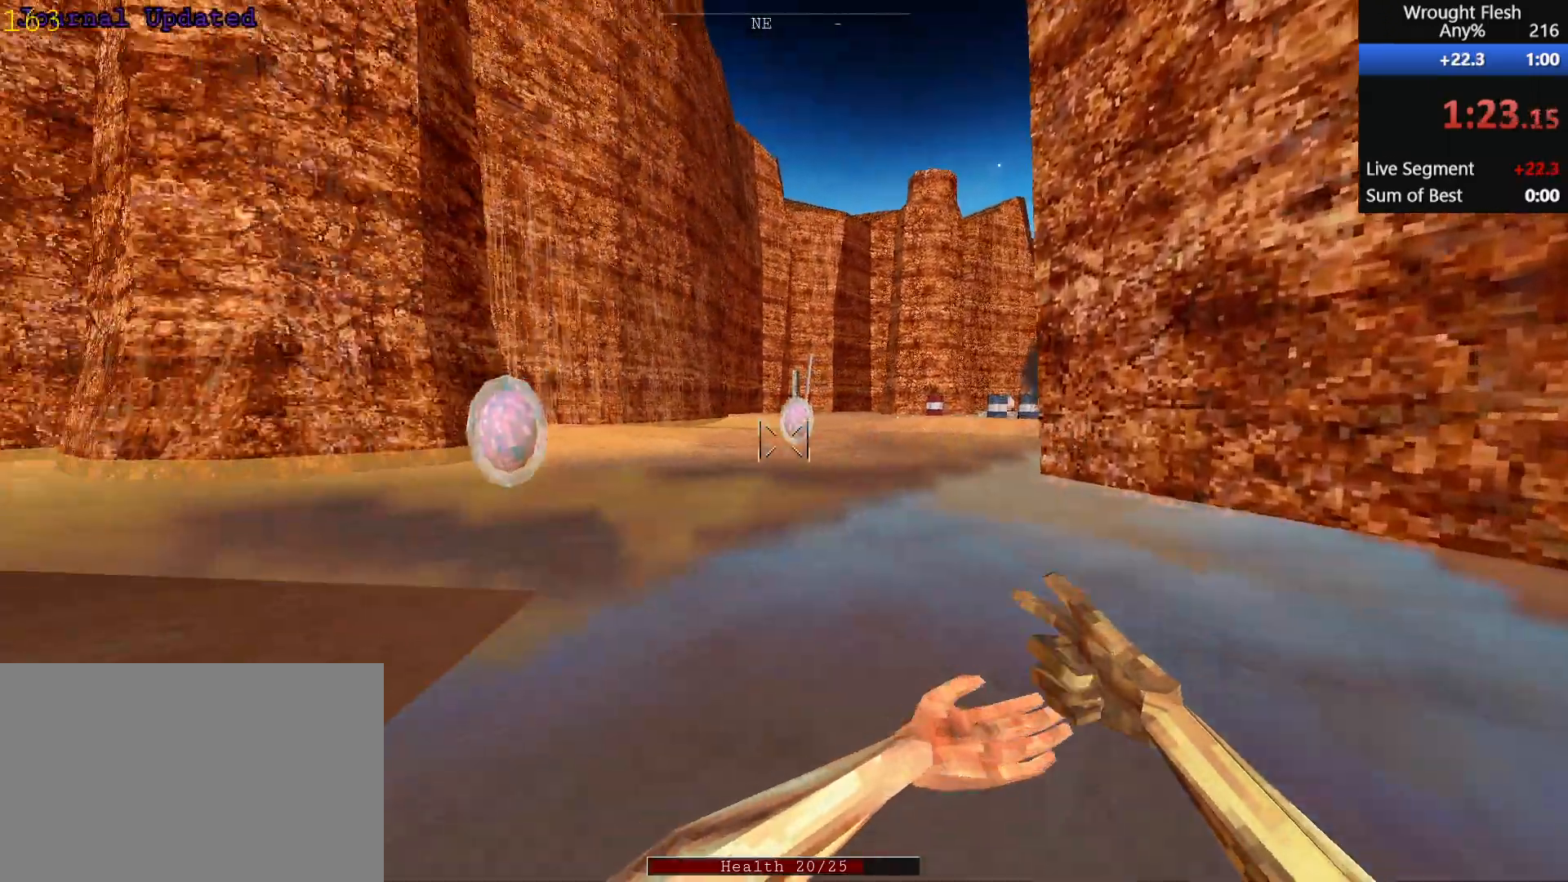
{"keys": ["a", "s"], "mouse": [], "events": [[100, "a", "down"], [100, "d", "up"]]}
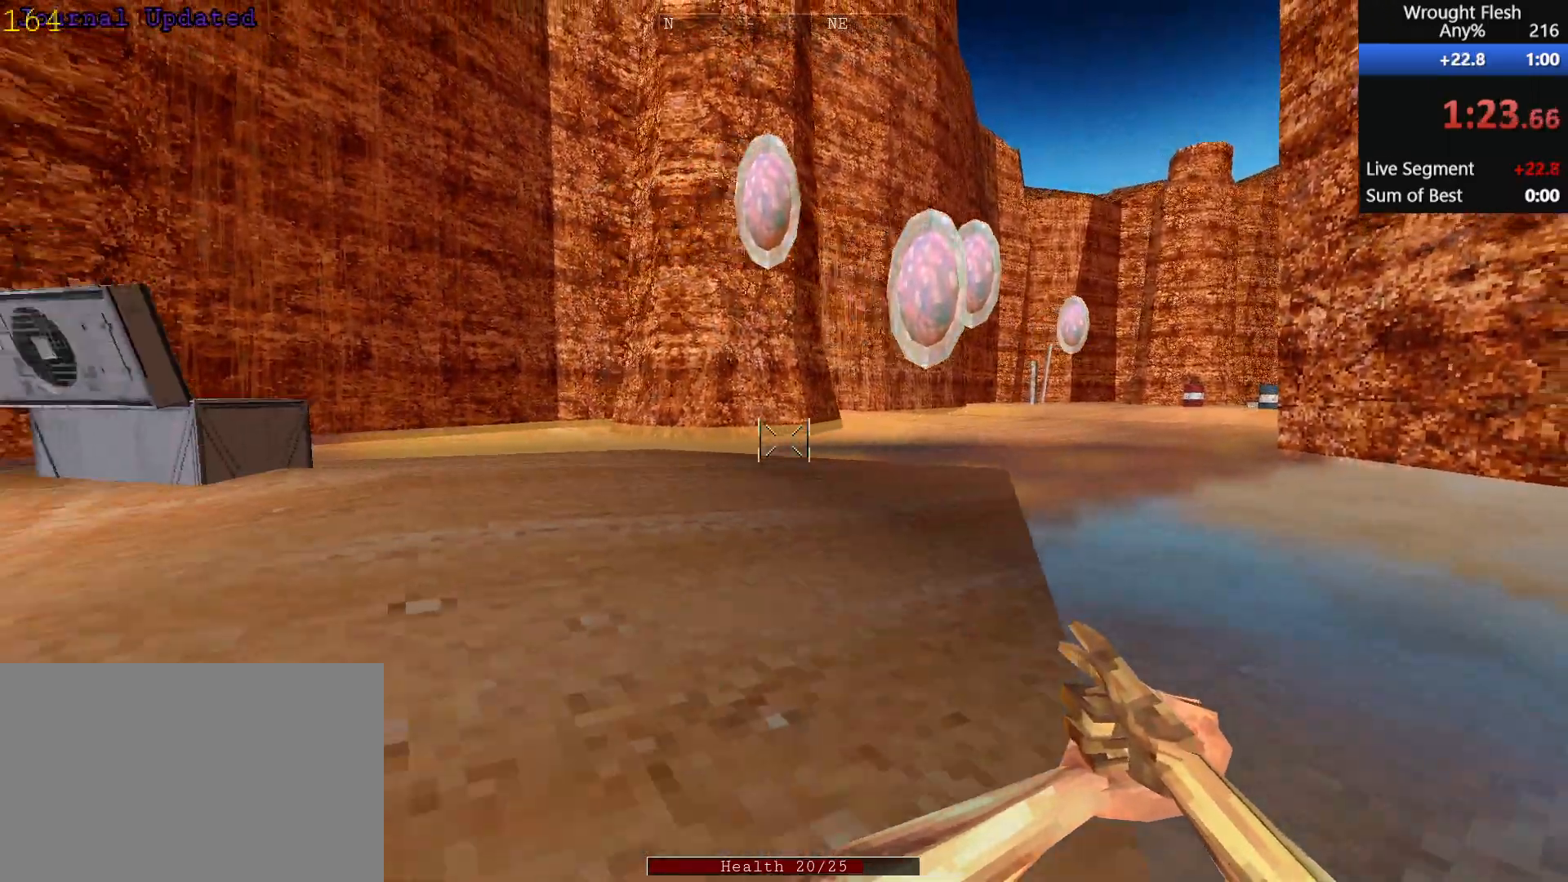
{"keys": ["a", "w"], "mouse": [], "events": [[33, "s", "up"], [183, "w", "down"]]}
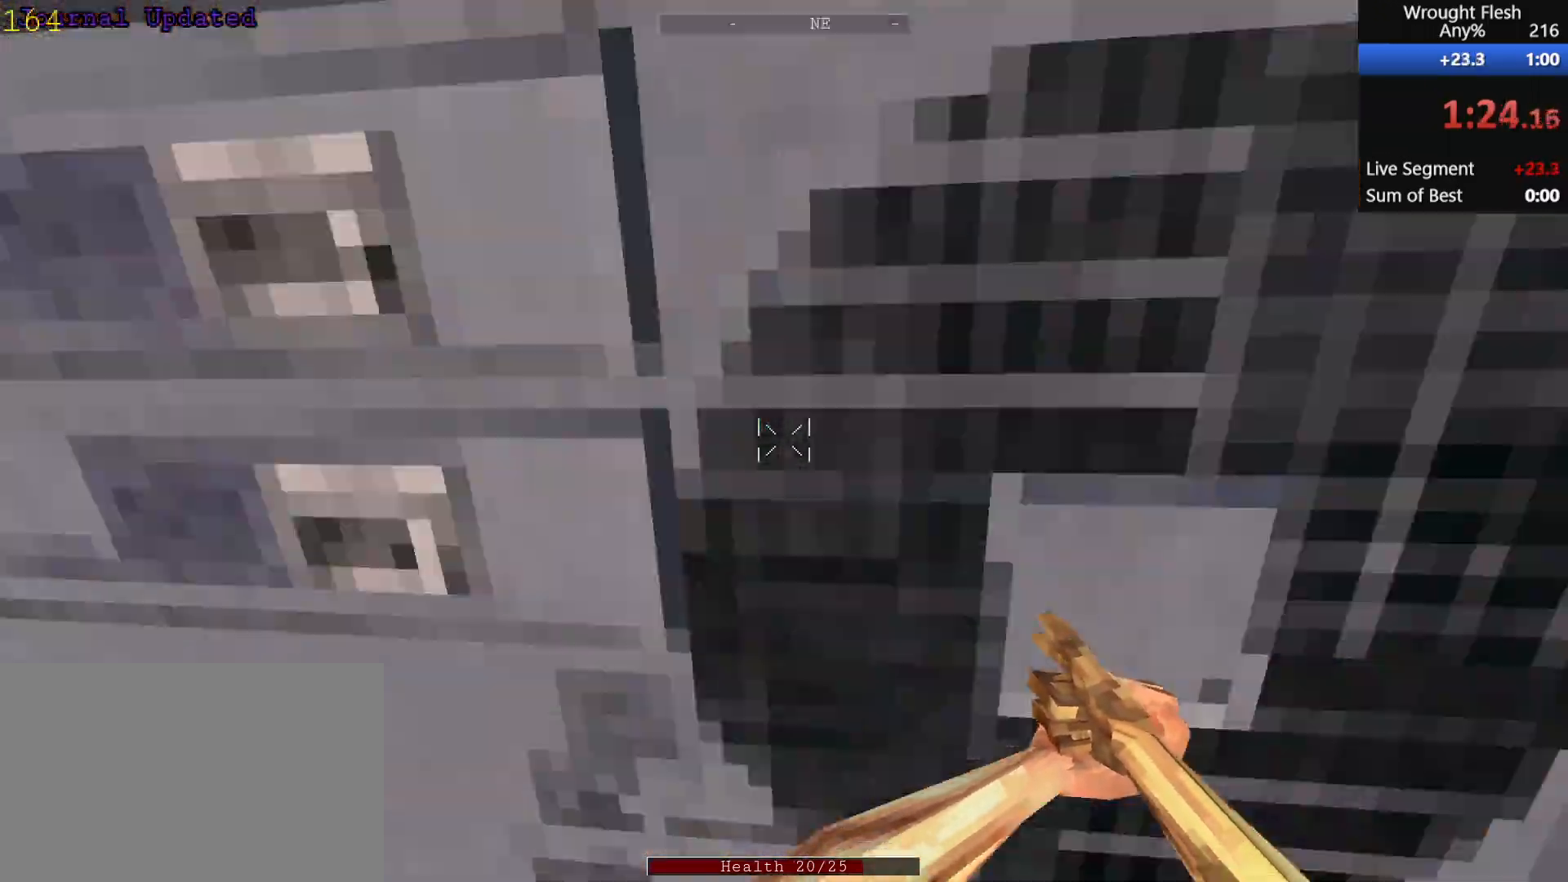
{"keys": ["a", "w"], "mouse": [], "events": []}
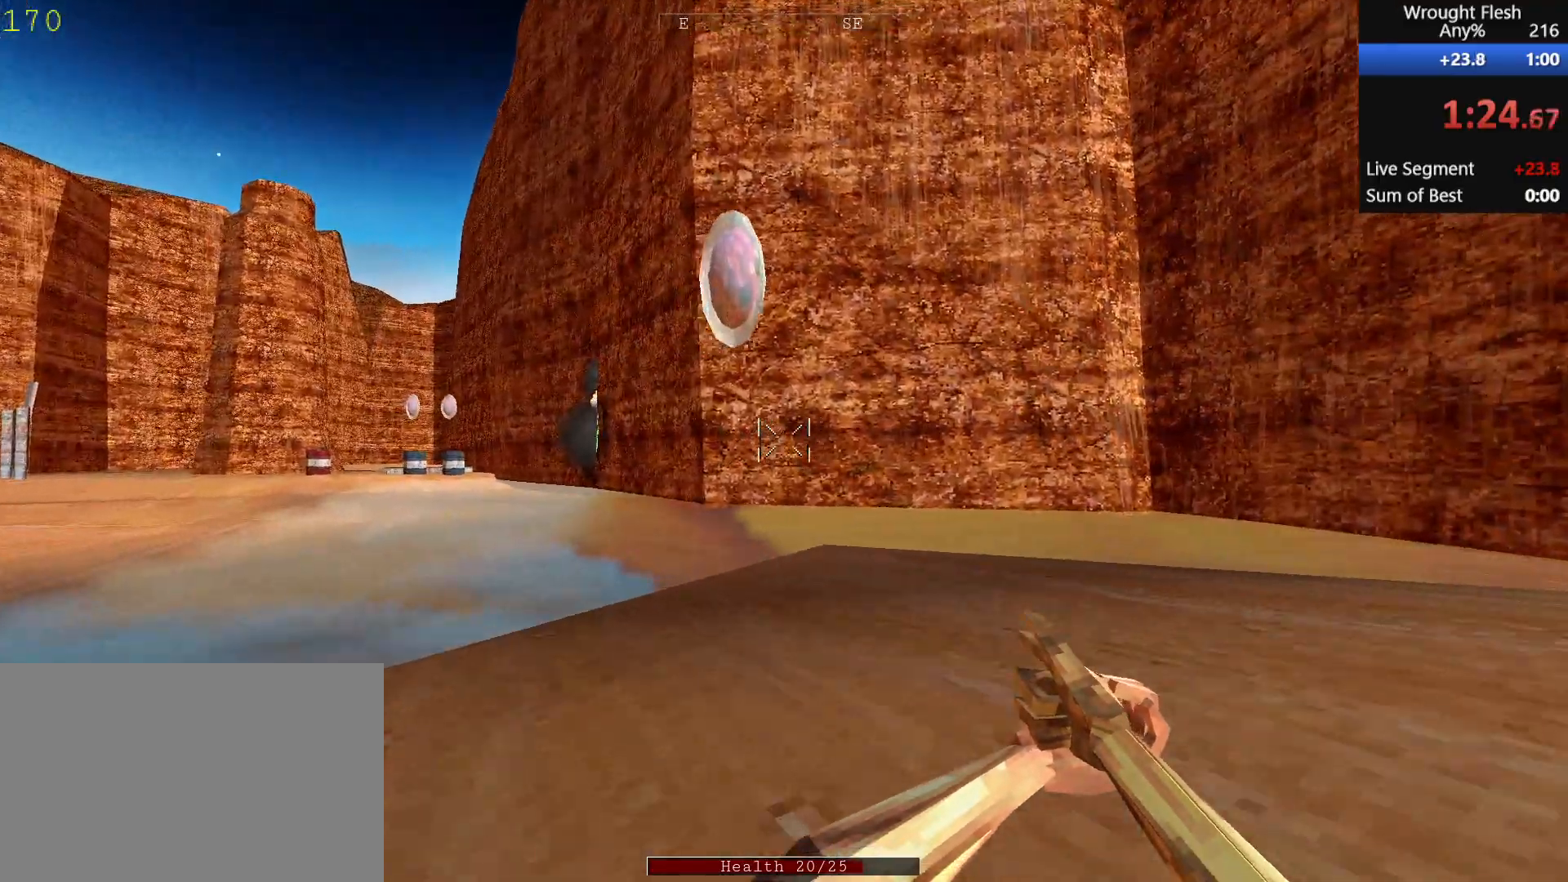
{"keys": ["w"], "mouse": [], "events": [[417, "a", "up"]]}
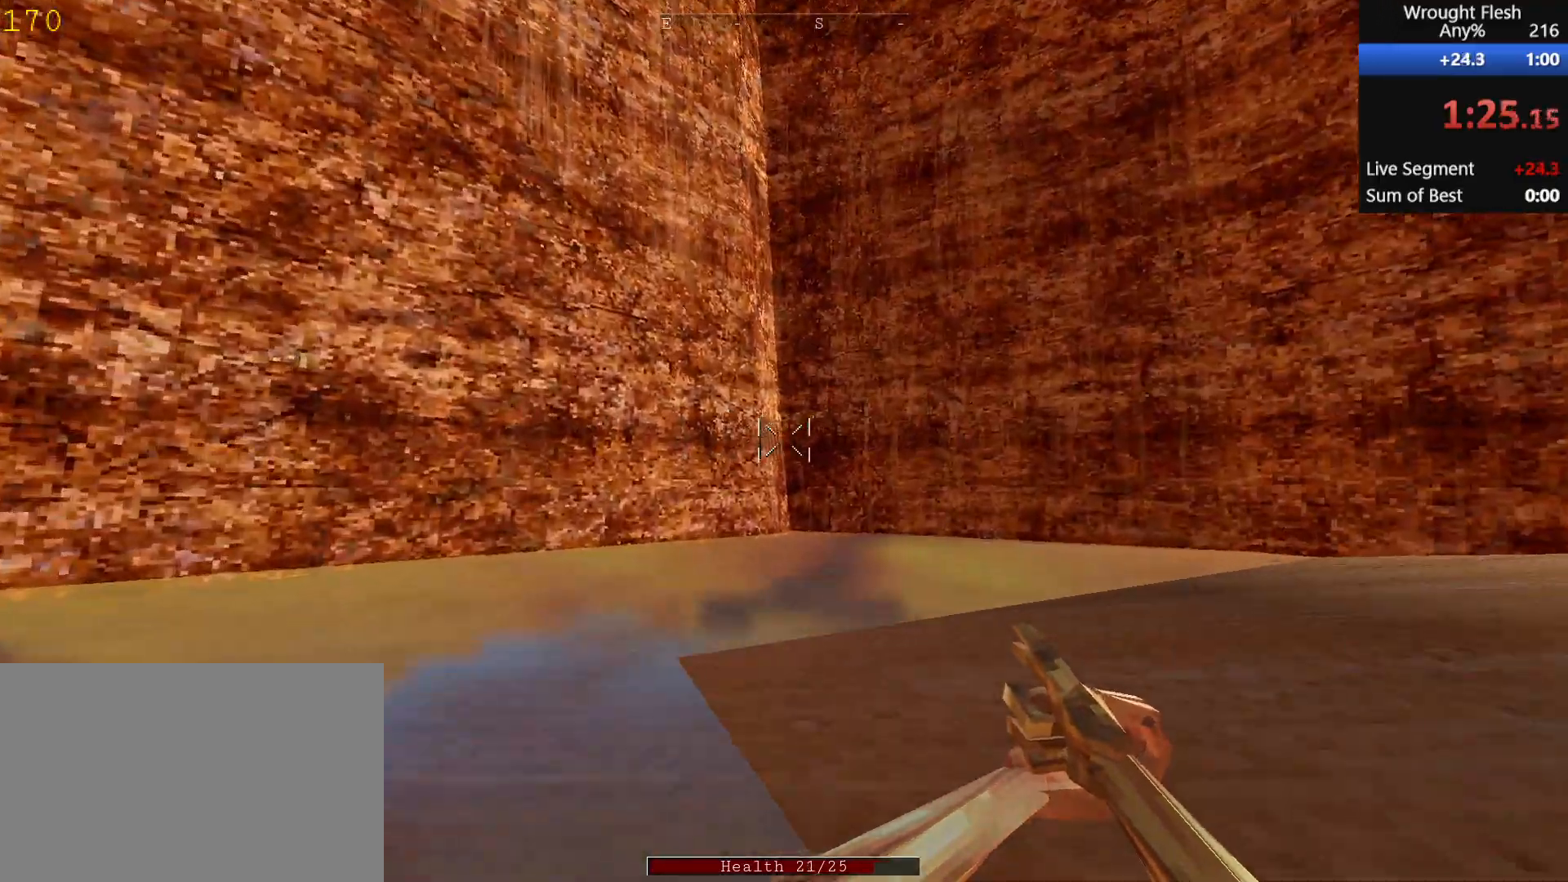
{"keys": ["w"], "mouse": [], "events": []}
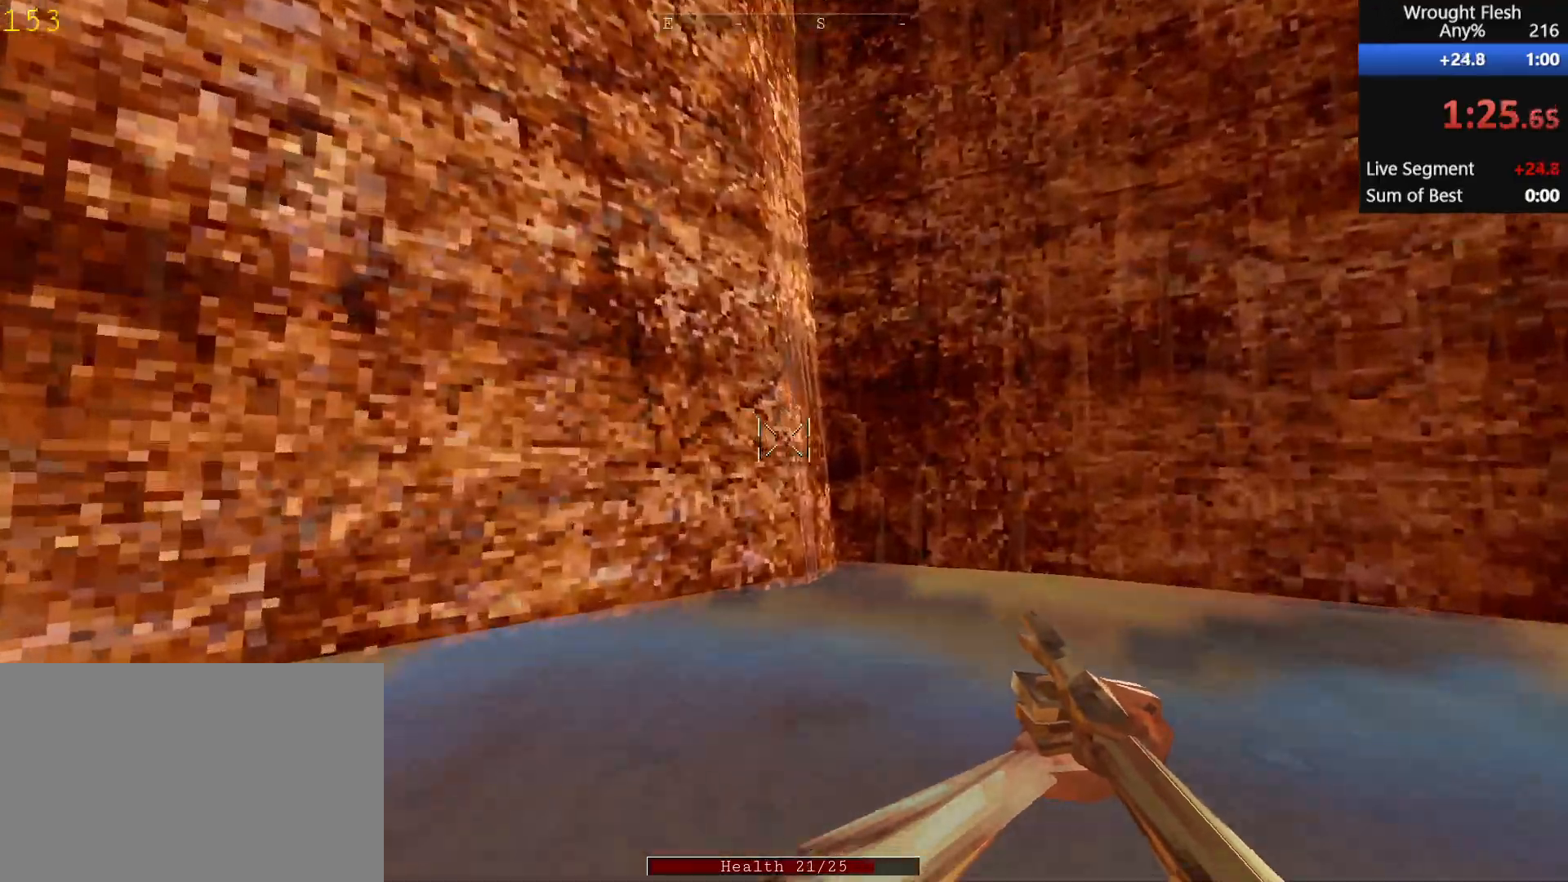
{"keys": ["space", "w"], "mouse": [], "events": [[417, "space", "down"]]}
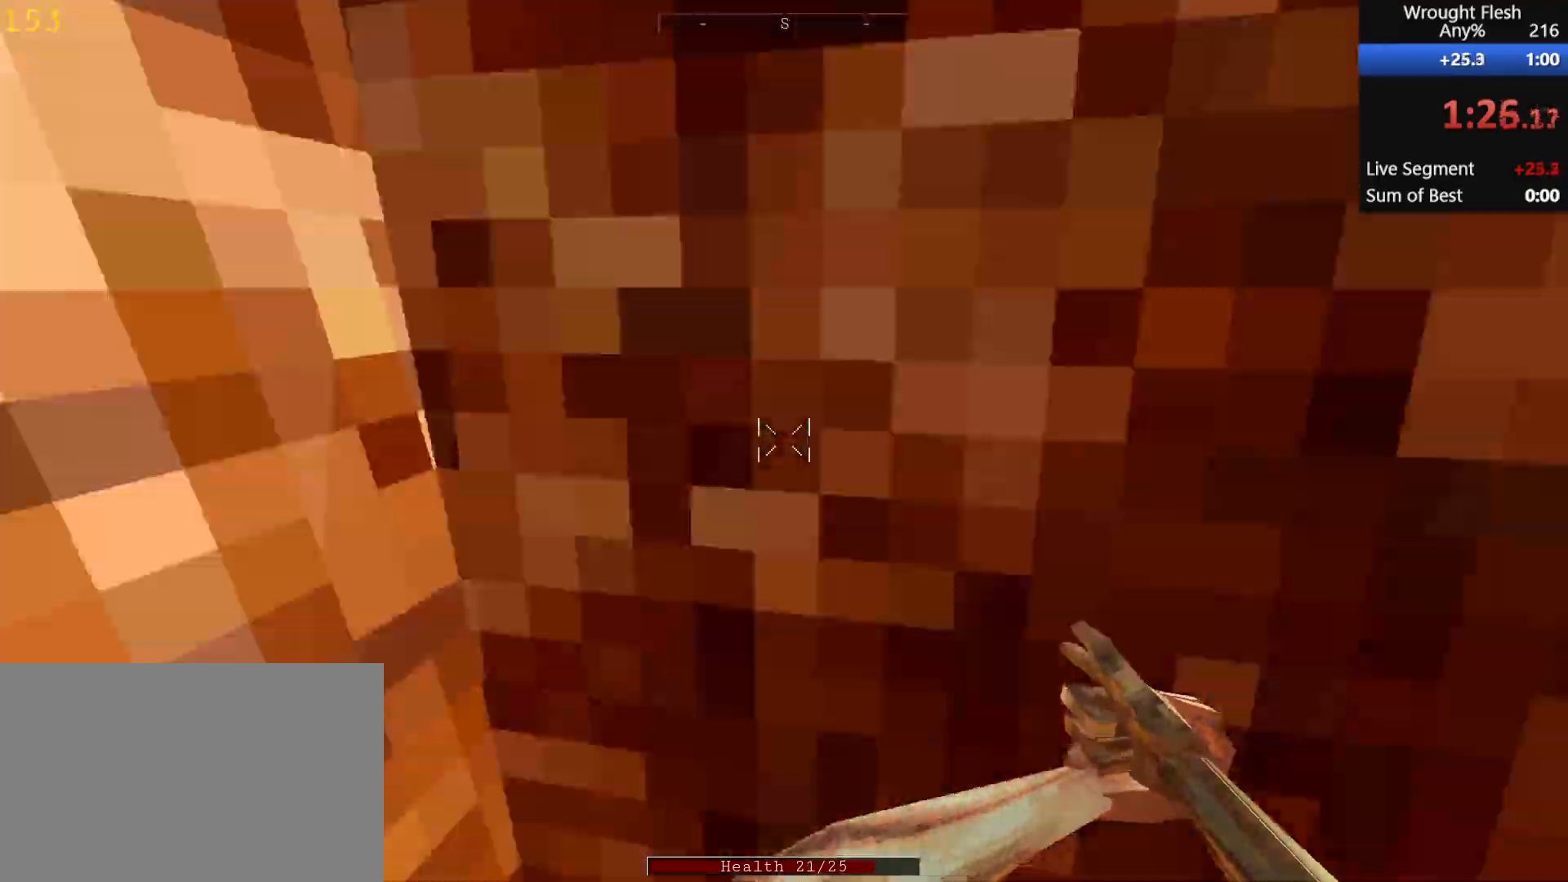
{"keys": ["space"], "mouse": [], "events": [[33, "space", "up"], [100, "space", "down"], [100, "w", "up"], [200, "space", "up"], [300, "space", "down"], [383, "space", "up"], [433, "space", "down"]]}
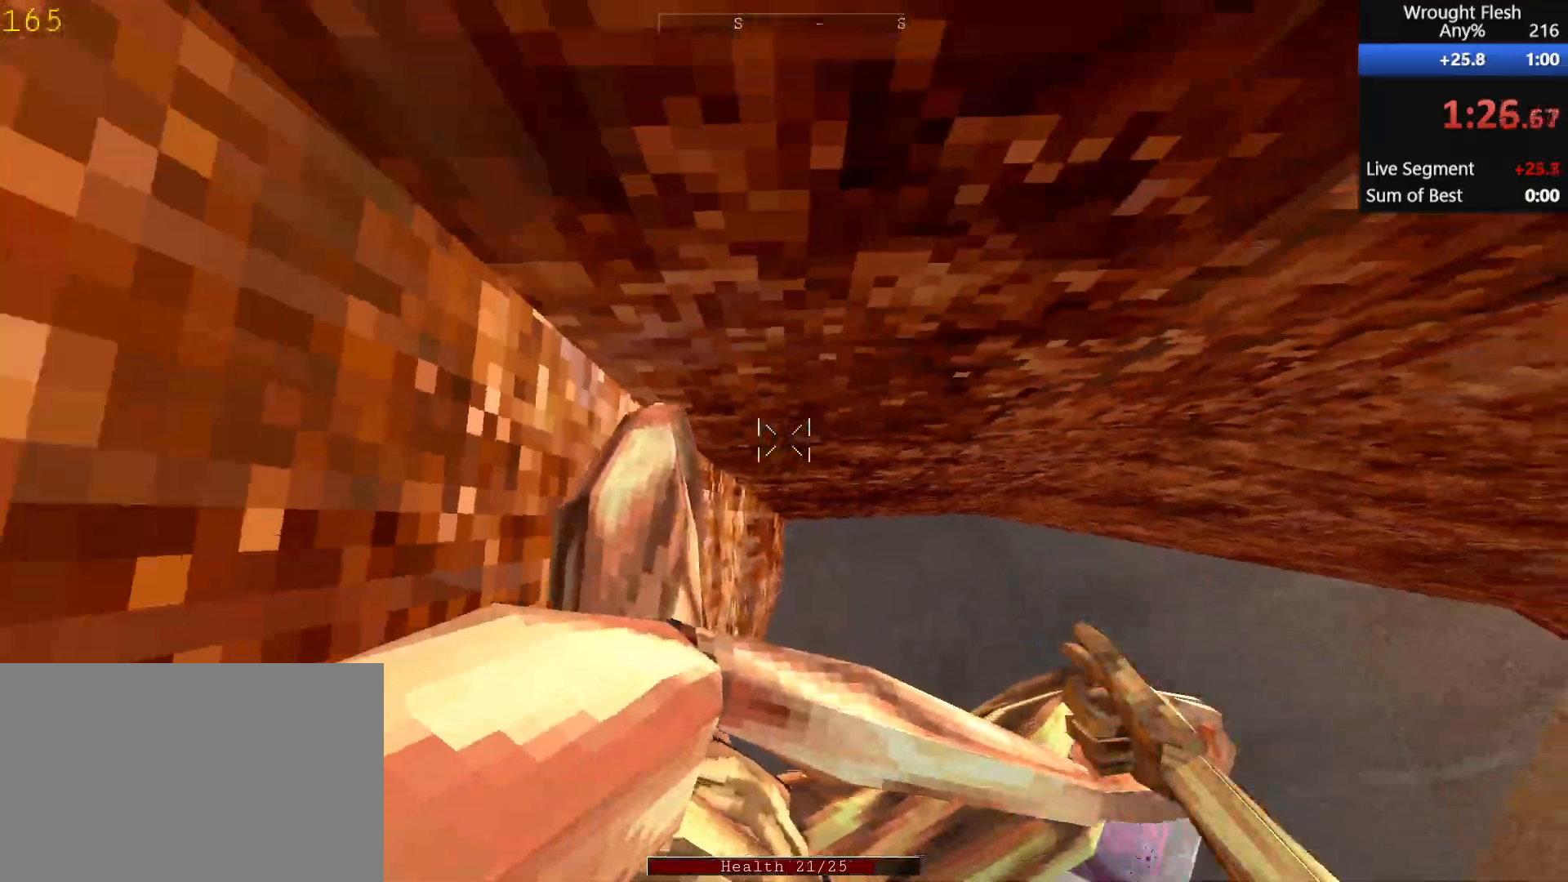
{"keys": ["space"], "mouse": [], "events": [[33, "space", "up"], [83, "space", "down"], [183, "space", "up"], [267, "space", "down"], [367, "space", "up"], [417, "space", "down"]]}
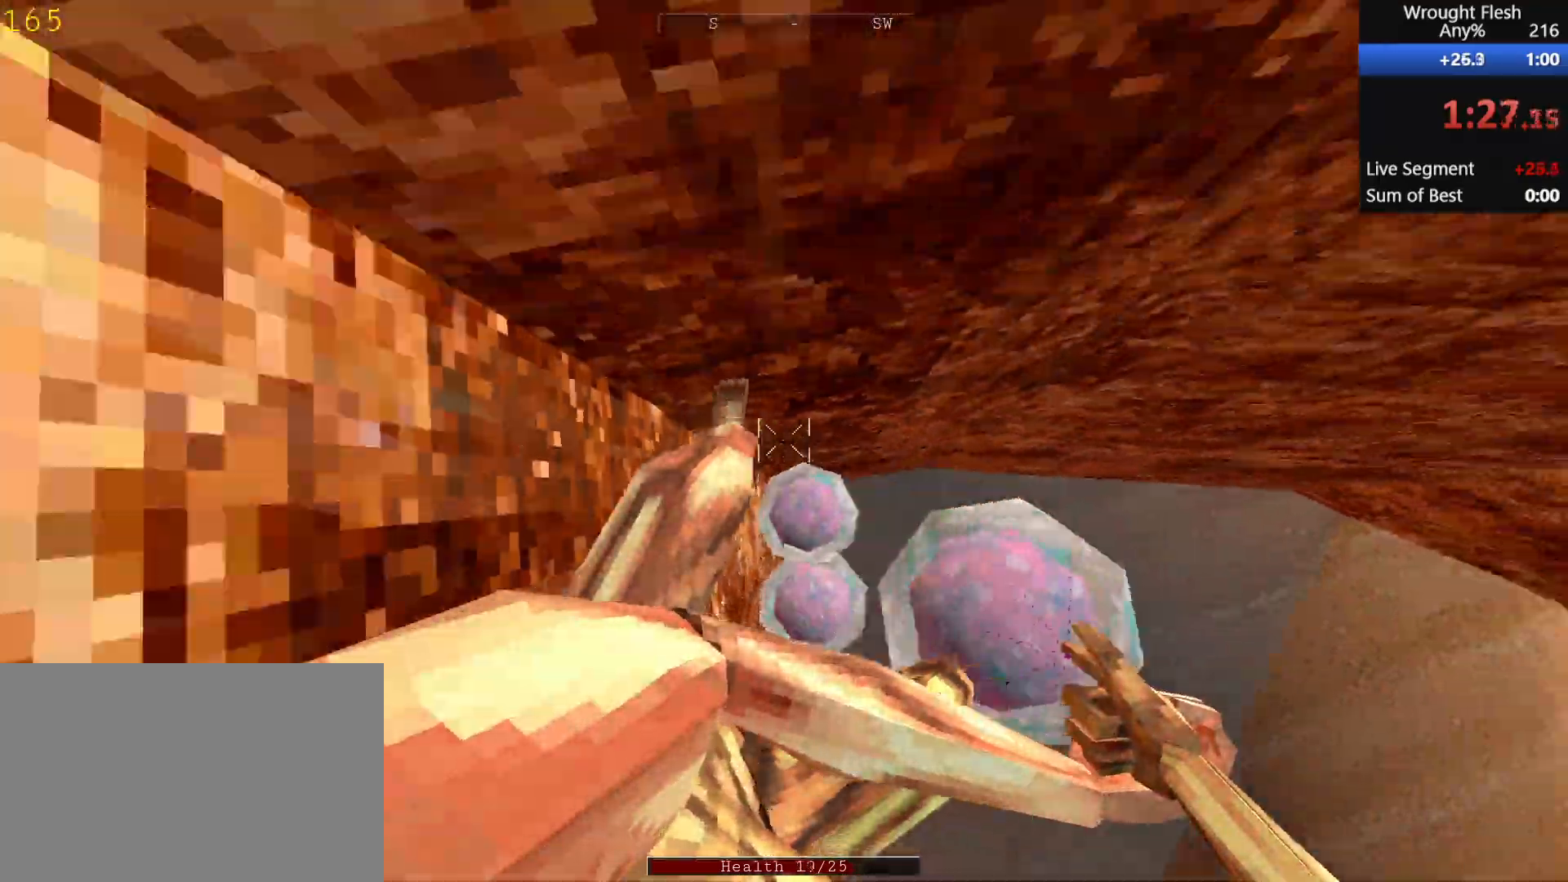
{"keys": [], "mouse": [], "events": [[17, "space", "up"], [67, "space", "down"], [150, "space", "up"], [250, "space", "down"], [350, "space", "up"], [400, "space", "down"], [483, "space", "up"]]}
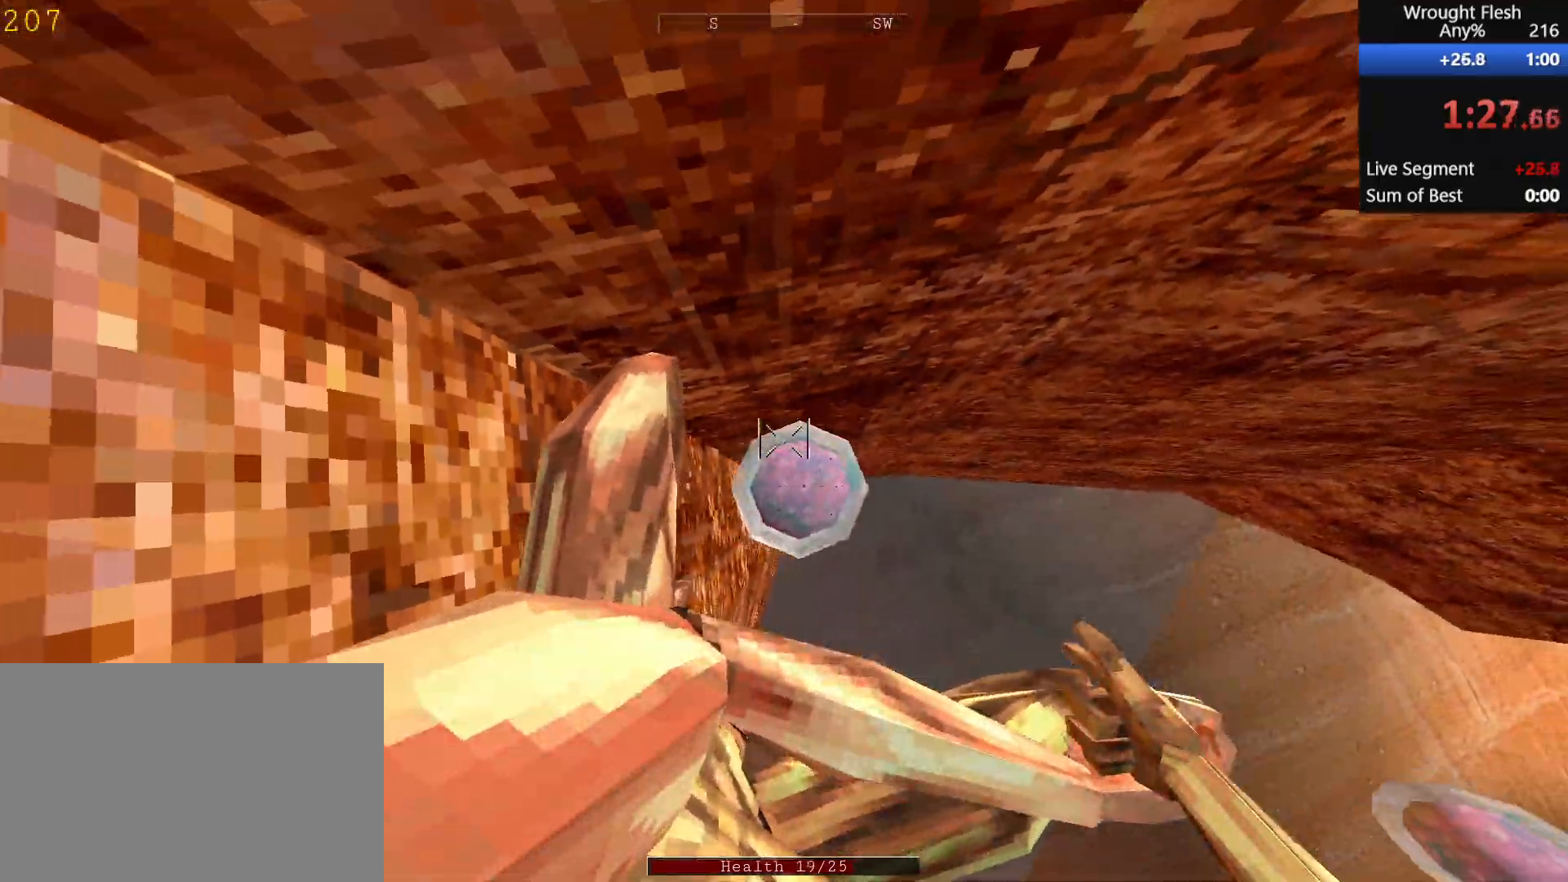
{"keys": [], "mouse": [], "events": [[83, "space", "down"], [183, "space", "up"], [233, "space", "down"], [317, "space", "up"], [367, "space", "down"], [467, "space", "up"]]}